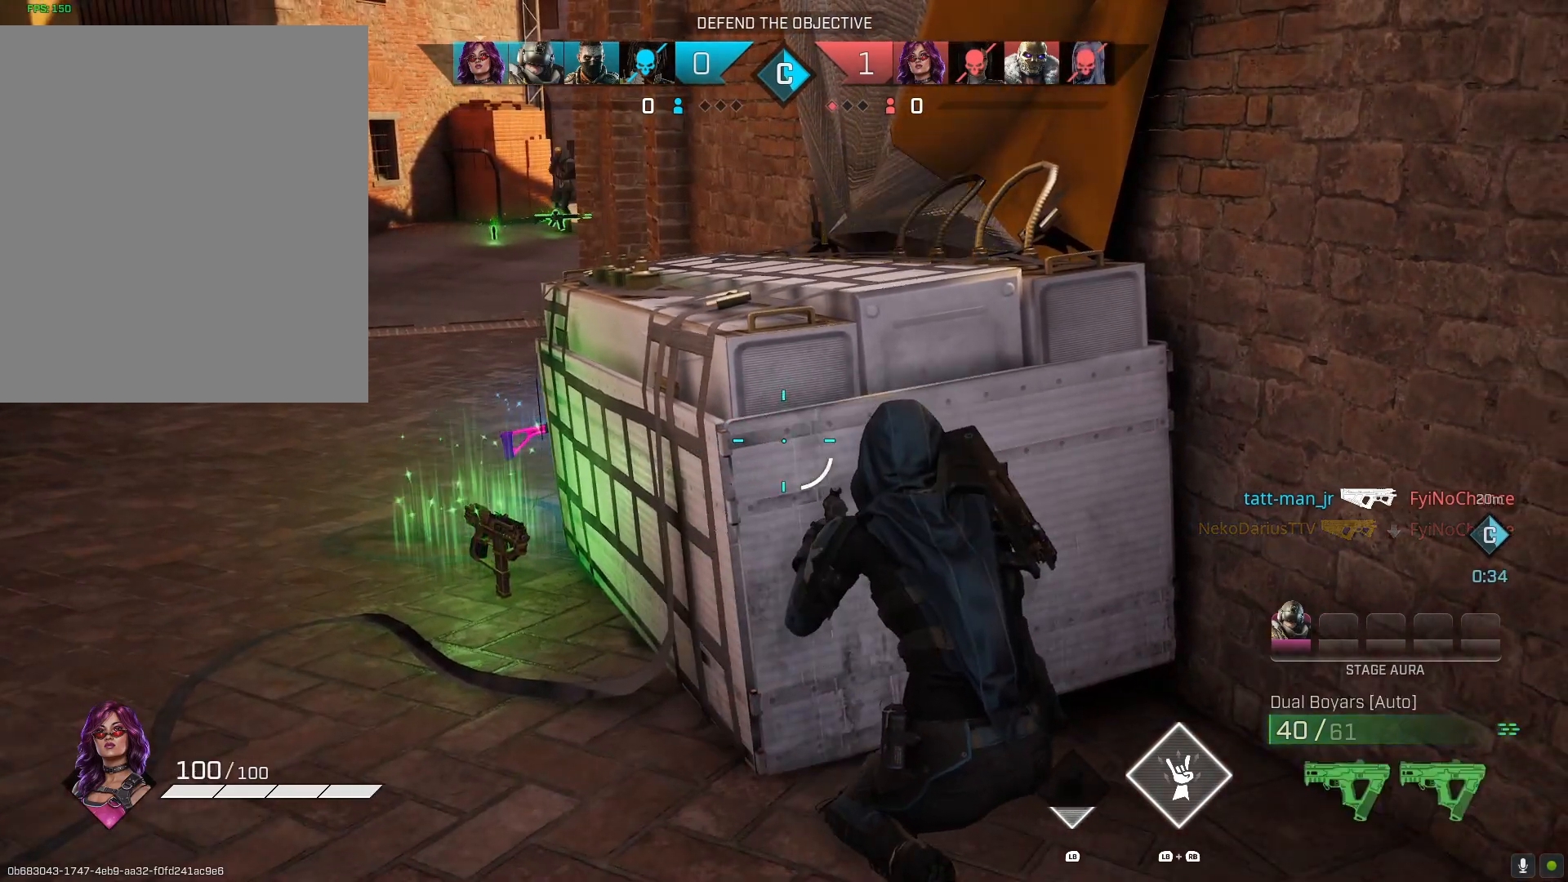
Gameplay with a controller (PlayStation layout); each line is a JSON object with the inputs held at the frame after it. "events" lists button and stick changes between this image and that frame as [ms after this image, input, new state], when the widget could be followed in between.
{"buttons": [], "left_stick": "center", "right_stick": "up-left", "events": [[467, "right_stick", "up-left"]]}
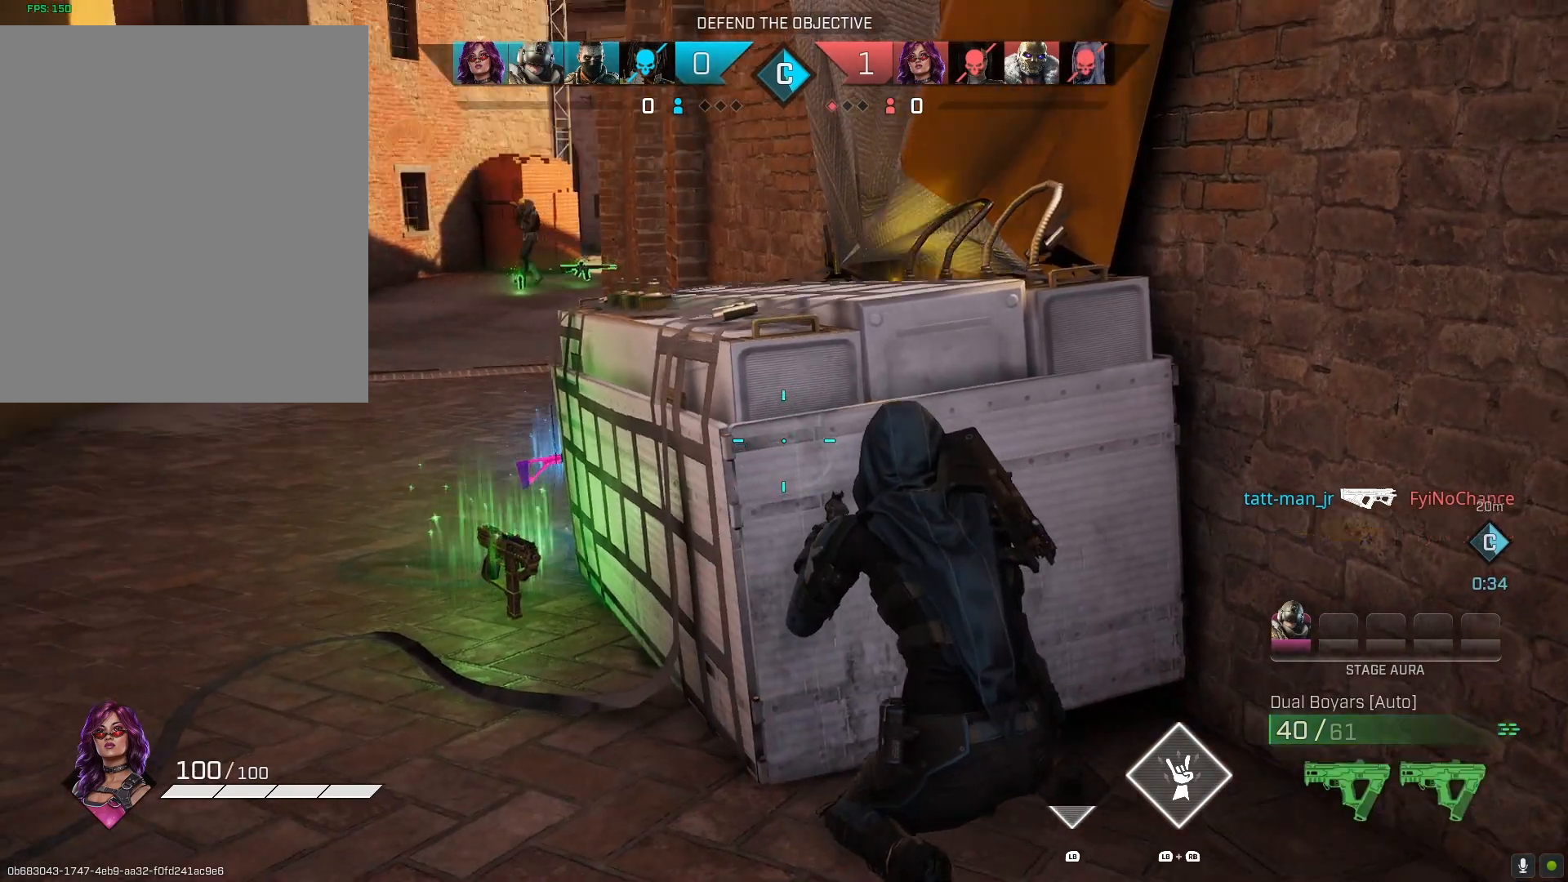
{"buttons": [], "left_stick": "center", "right_stick": "left", "events": [[133, "right_stick", "center"], [233, "TRIANGLE", "down"], [333, "TRIANGLE", "up"], [433, "right_stick", "left"]]}
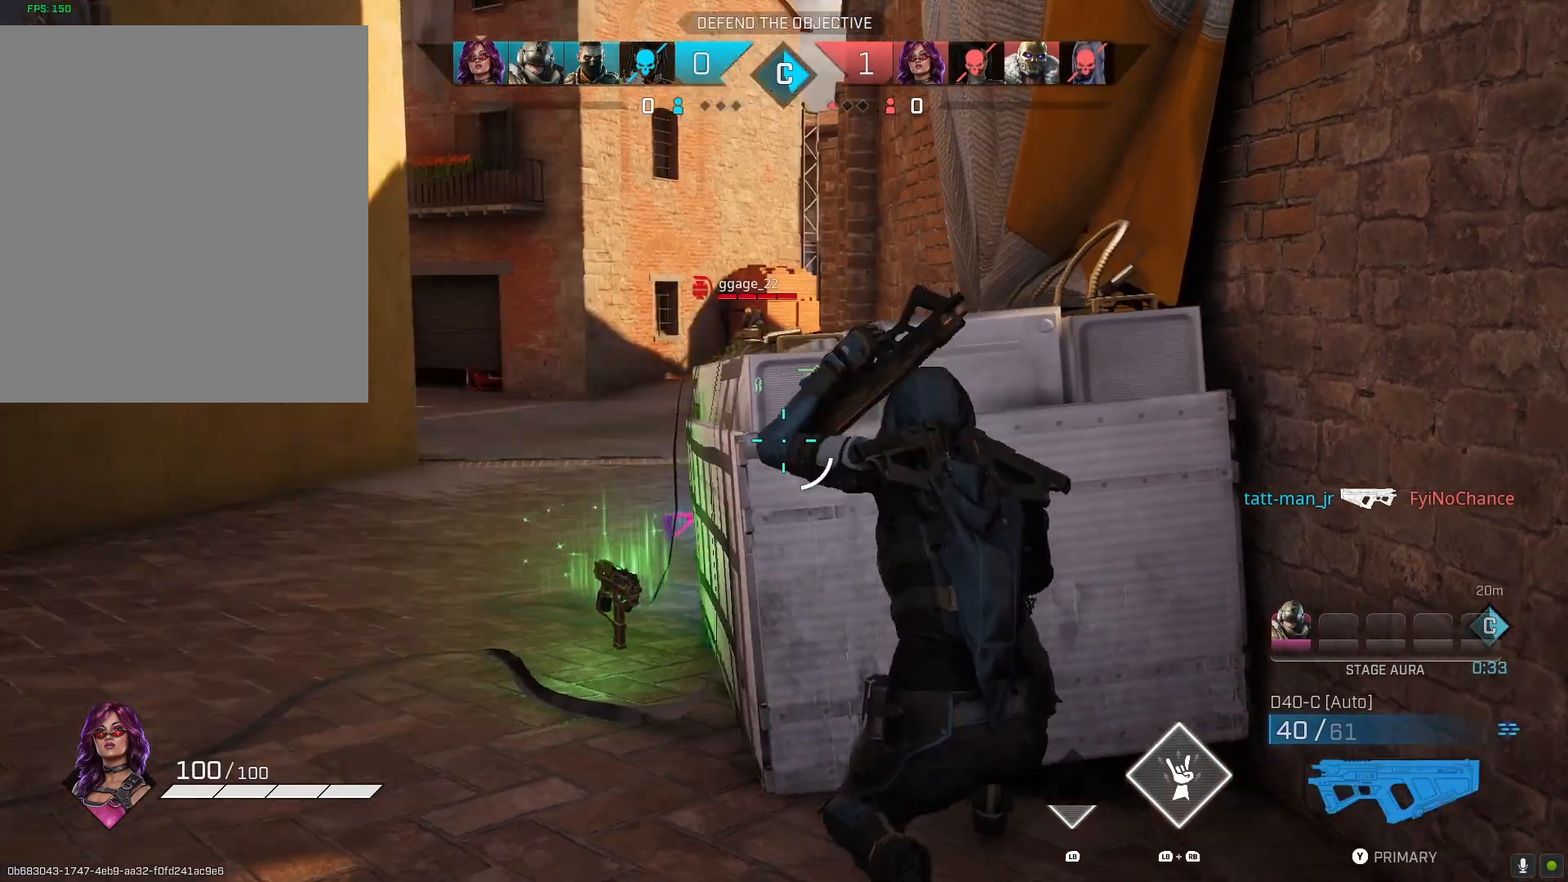
{"buttons": [], "left_stick": "center", "right_stick": "center", "events": [[33, "left_stick", "up-right"], [67, "right_stick", "center"], [267, "right_stick", "right"], [300, "left_stick", "center"], [367, "right_stick", "center"]]}
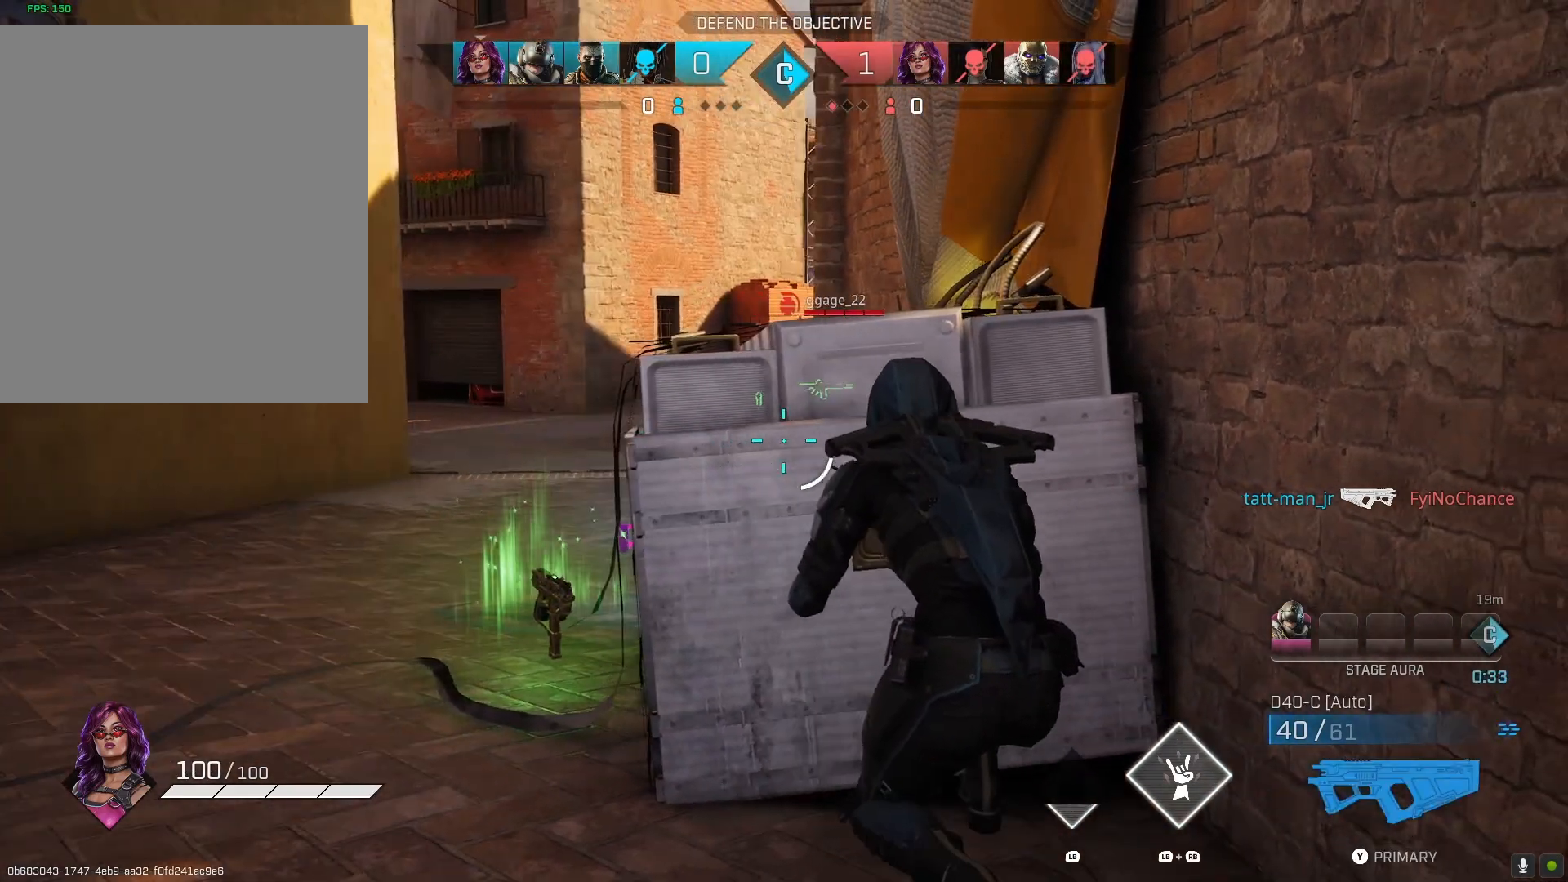
{"buttons": [], "left_stick": "center", "right_stick": "center", "events": [[100, "left_stick", "left"], [133, "right_stick", "down-right"], [300, "right_stick", "center"], [367, "left_stick", "center"]]}
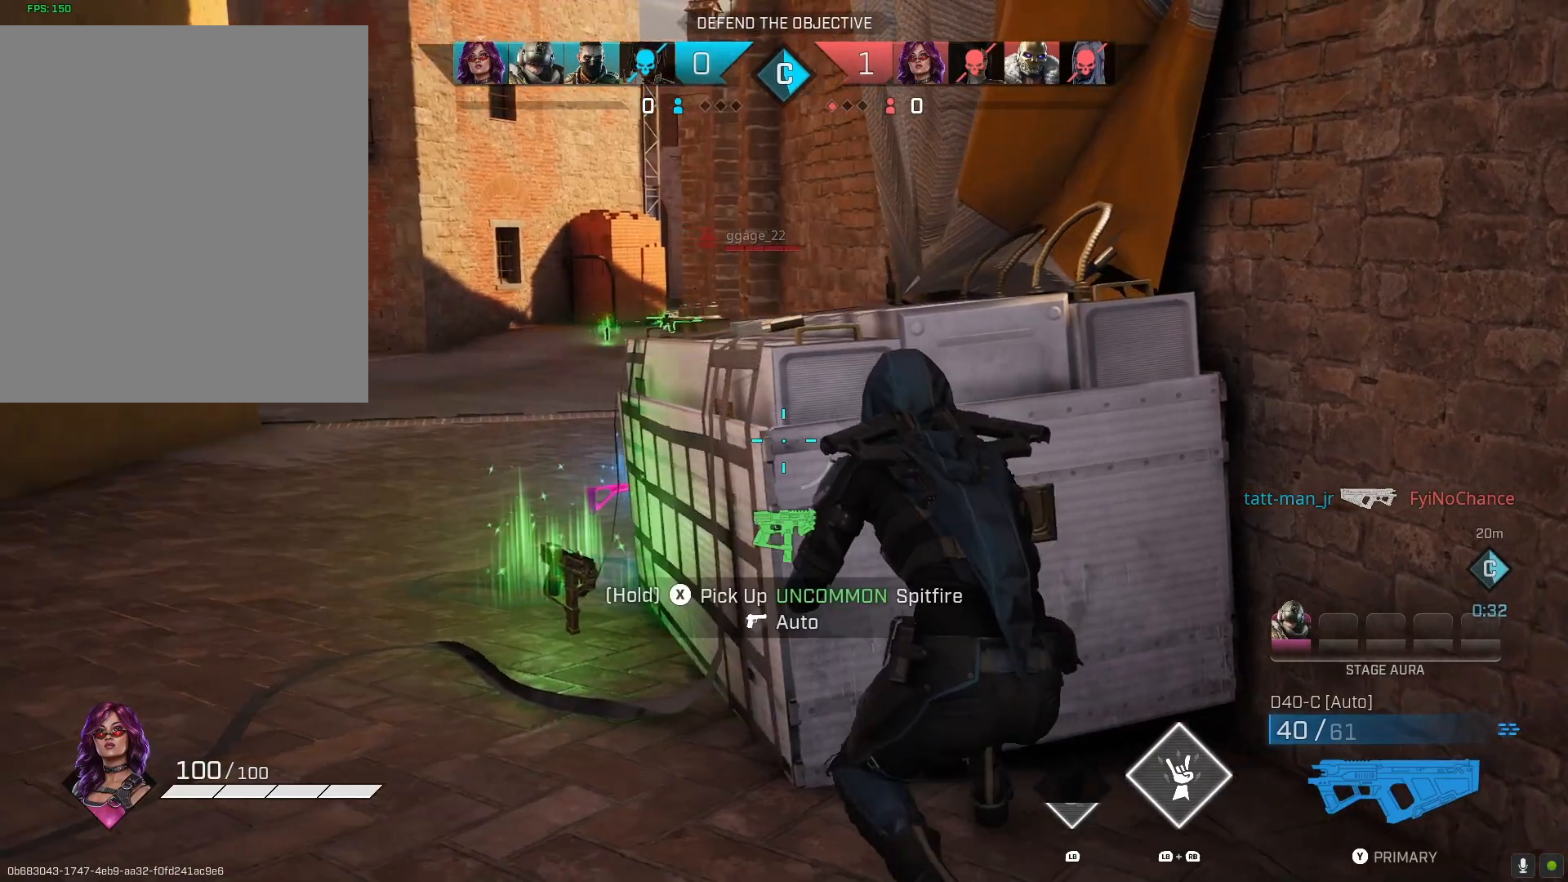
{"buttons": ["L2"], "left_stick": "left", "right_stick": "center", "events": [[33, "R3", "down"], [33, "left_stick", "left"], [133, "R3", "up"], [267, "right_stick", "up"], [300, "L2", "down"], [500, "right_stick", "center"]]}
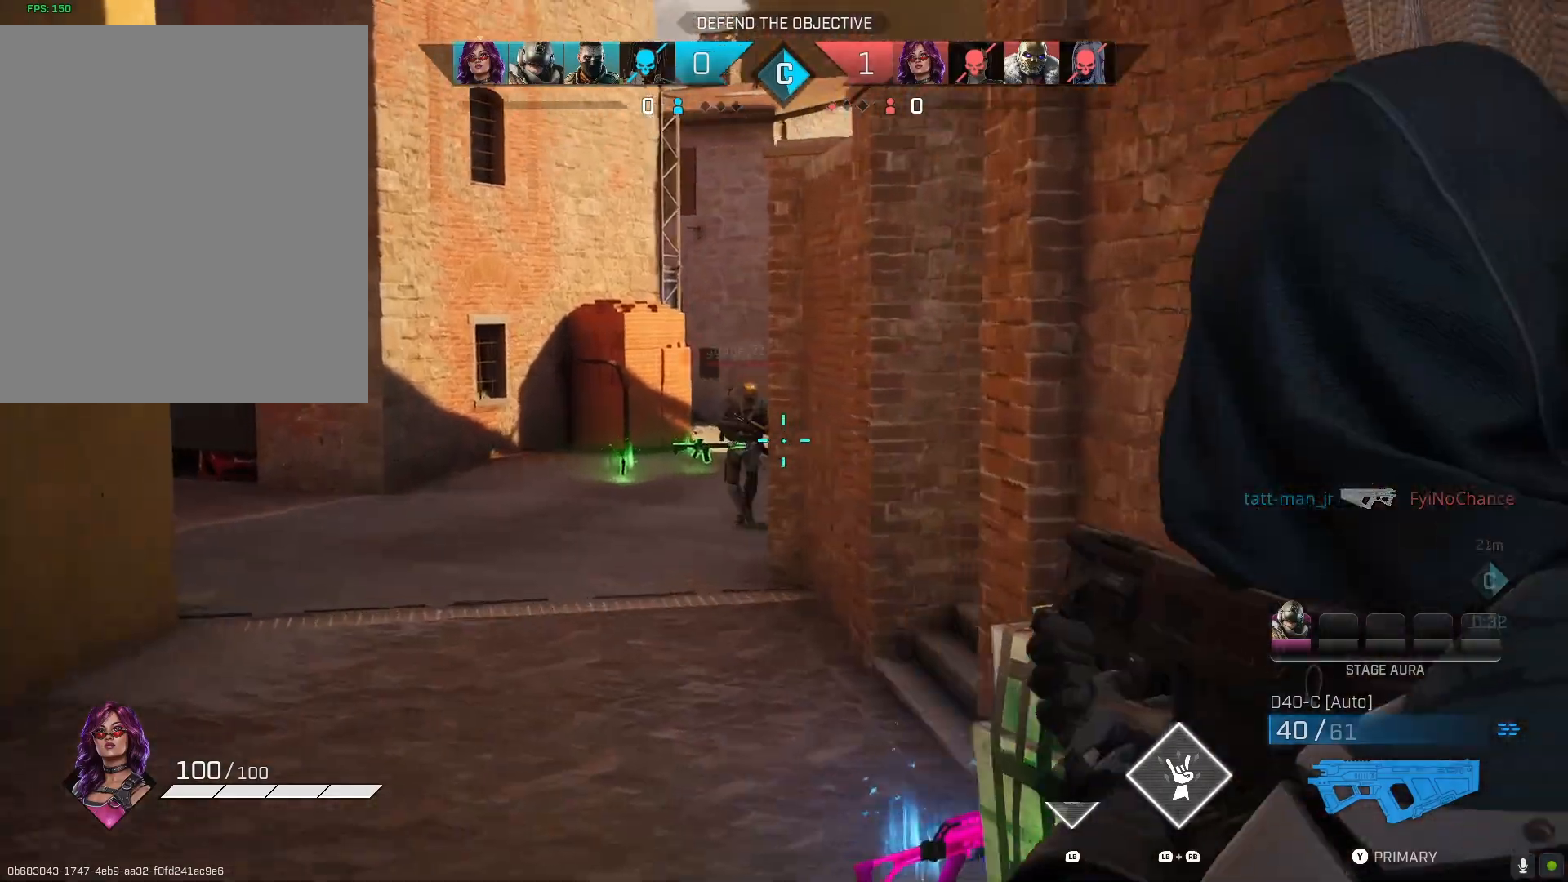
{"buttons": ["L2", "R2"], "left_stick": "down", "right_stick": "down-right", "events": [[133, "right_stick", "up-left"], [167, "R2", "down"], [333, "right_stick", "right"], [433, "right_stick", "down"], [500, "left_stick", "down"], [500, "right_stick", "down-right"]]}
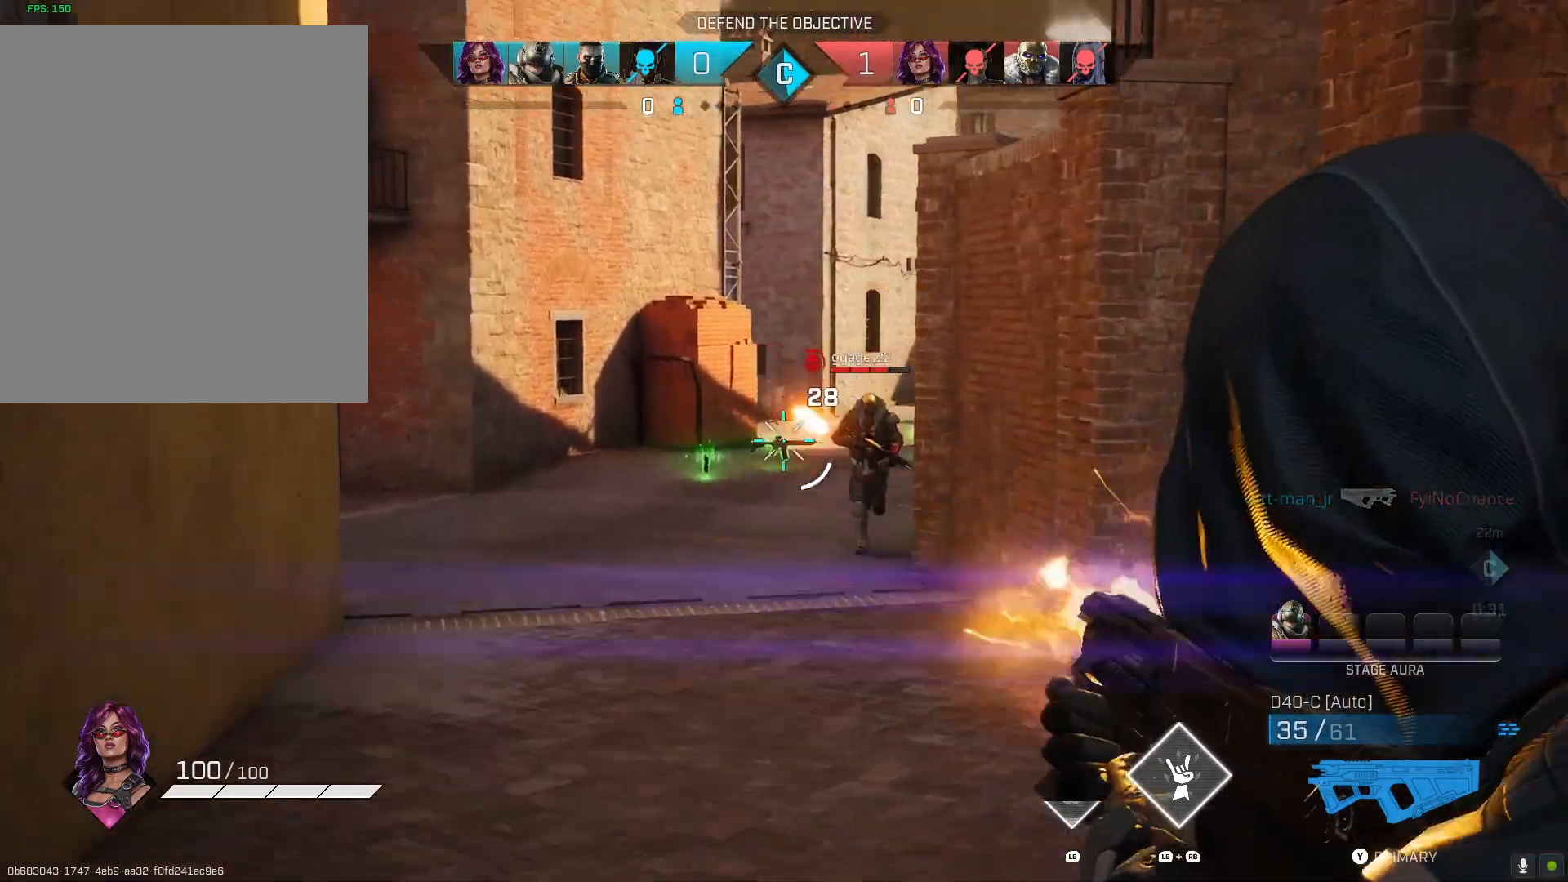
{"buttons": ["L2", "R2"], "left_stick": "left", "right_stick": "center", "events": [[33, "left_stick", "down-right"], [233, "left_stick", "down-left"], [233, "right_stick", "center"], [367, "left_stick", "left"], [367, "right_stick", "right"], [467, "right_stick", "center"]]}
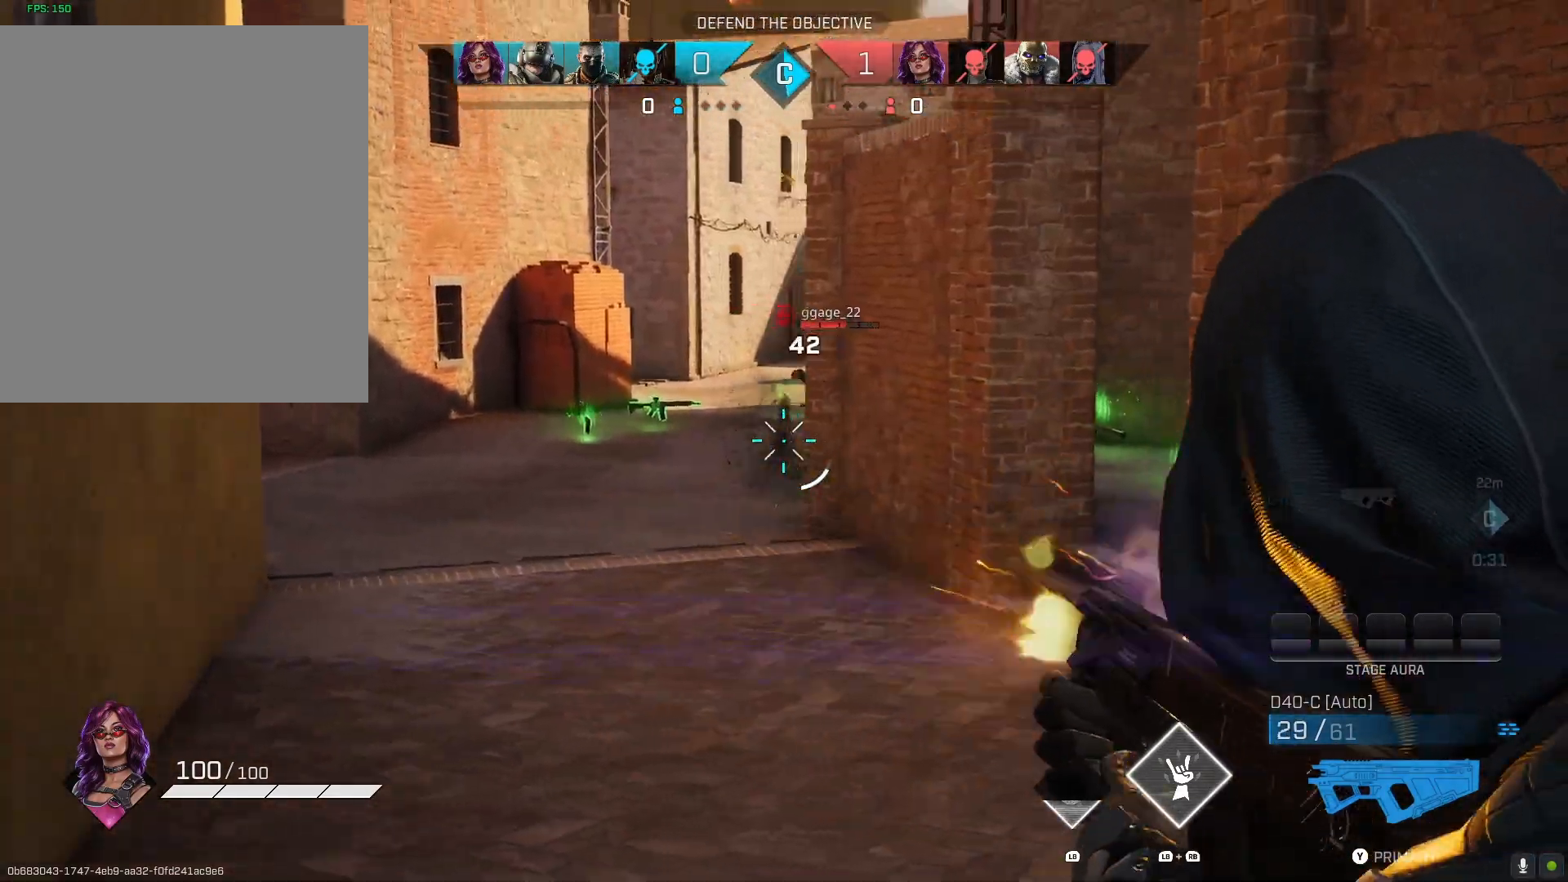
{"buttons": [], "left_stick": "right", "right_stick": "center", "events": [[100, "left_stick", "center"], [100, "right_stick", "up-left"], [200, "left_stick", "down-right"], [200, "right_stick", "center"], [267, "left_stick", "right"], [333, "R2", "up"], [367, "CIRCLE", "down"], [400, "L2", "up"], [467, "CIRCLE", "up"]]}
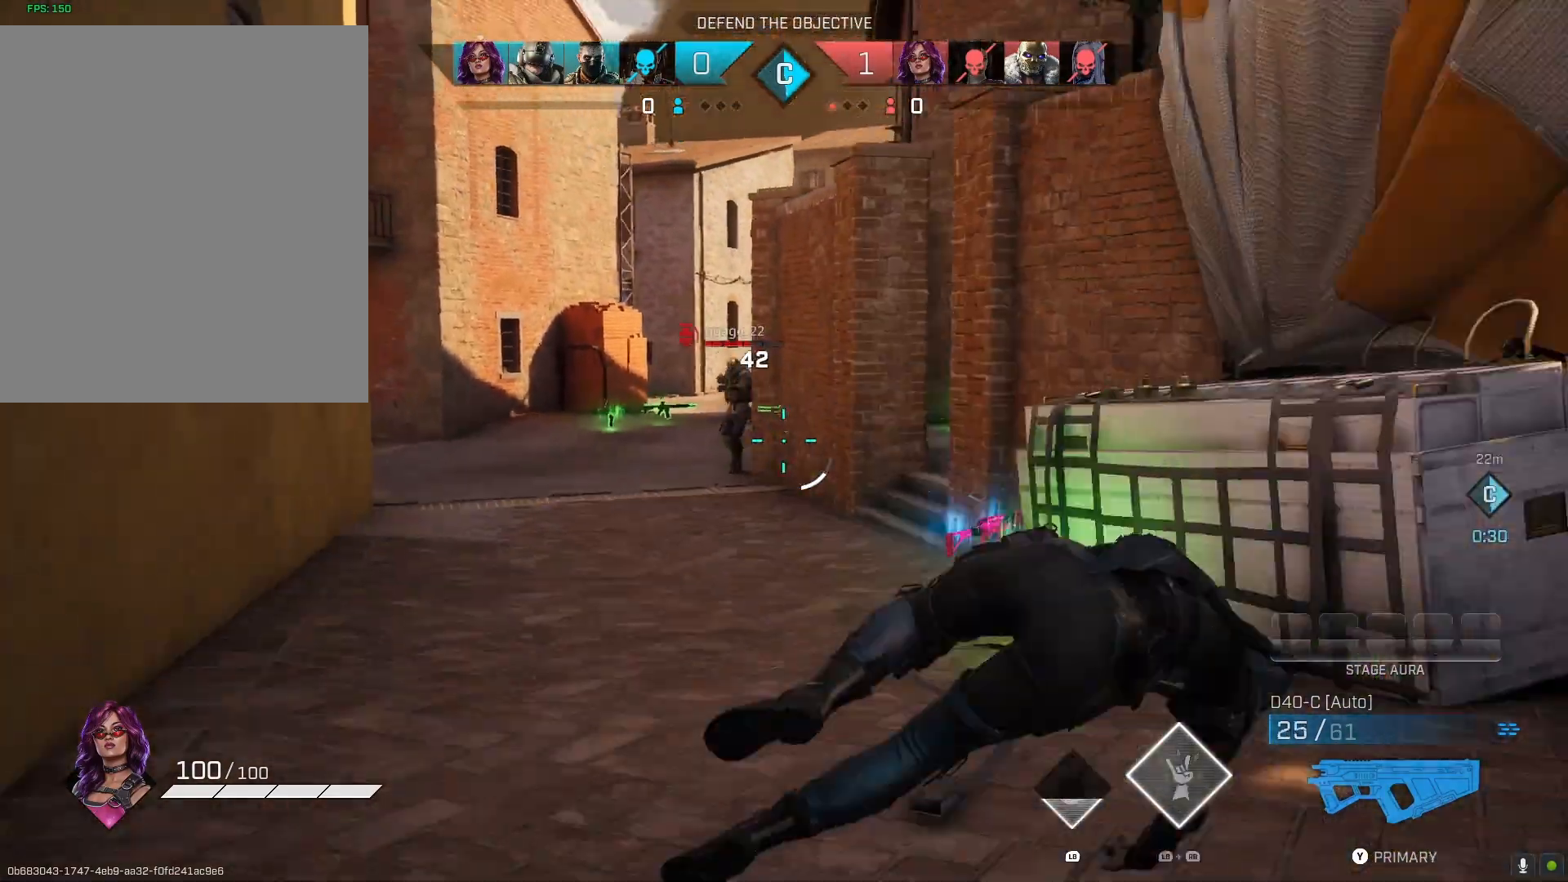
{"buttons": [], "left_stick": "up", "right_stick": "left", "events": [[33, "left_stick", "center"], [367, "right_stick", "left"], [400, "left_stick", "up"]]}
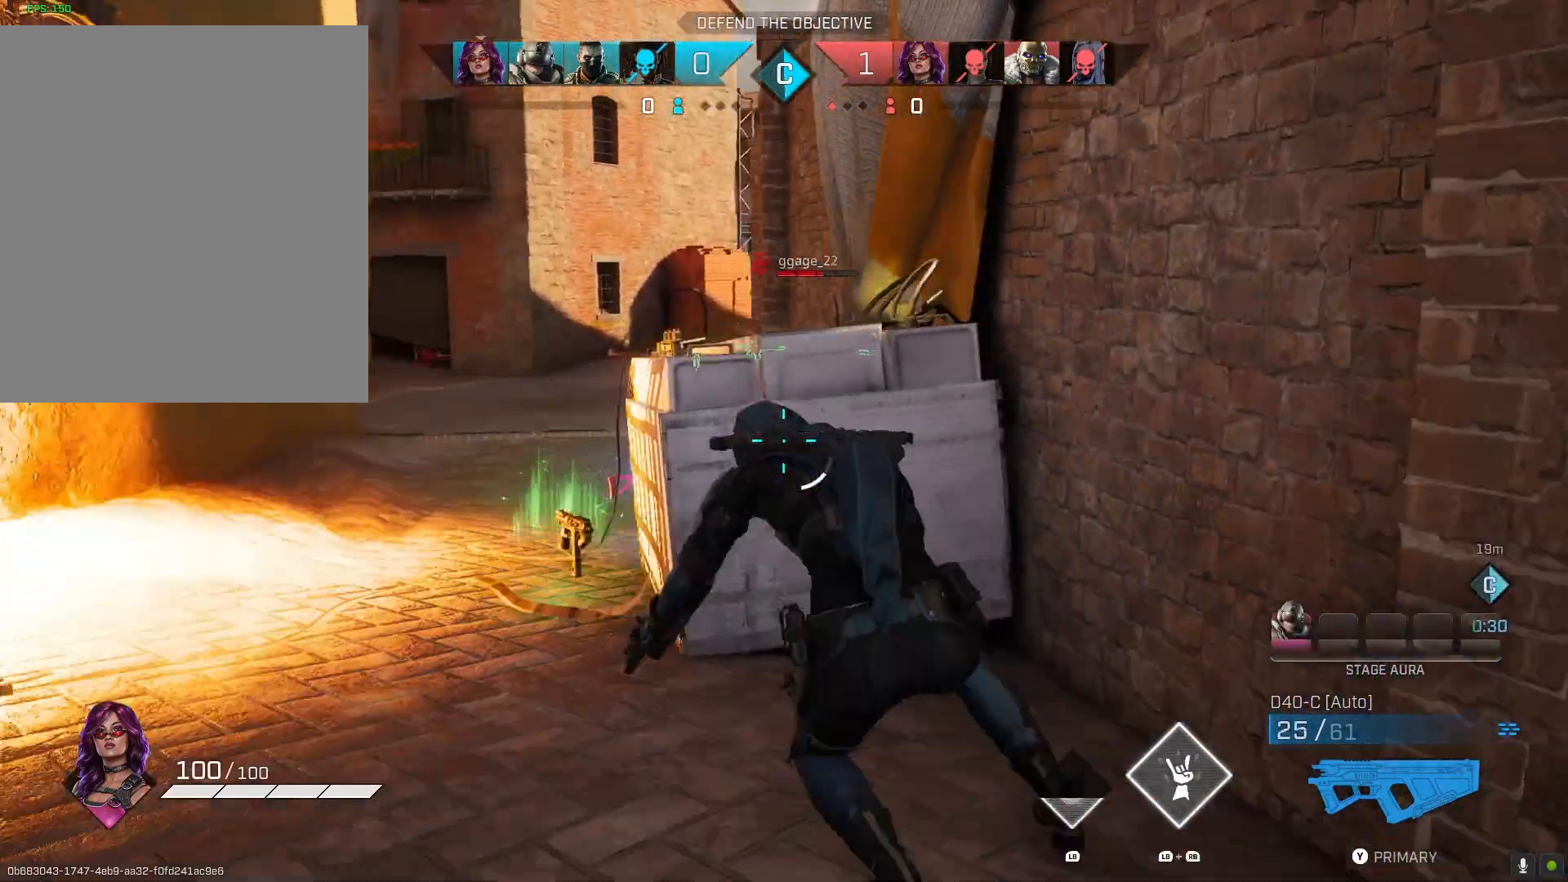
{"buttons": [], "left_stick": "left", "right_stick": "right", "events": [[100, "right_stick", "center"], [267, "R3", "down"], [400, "R3", "up"], [467, "left_stick", "left"], [467, "right_stick", "right"]]}
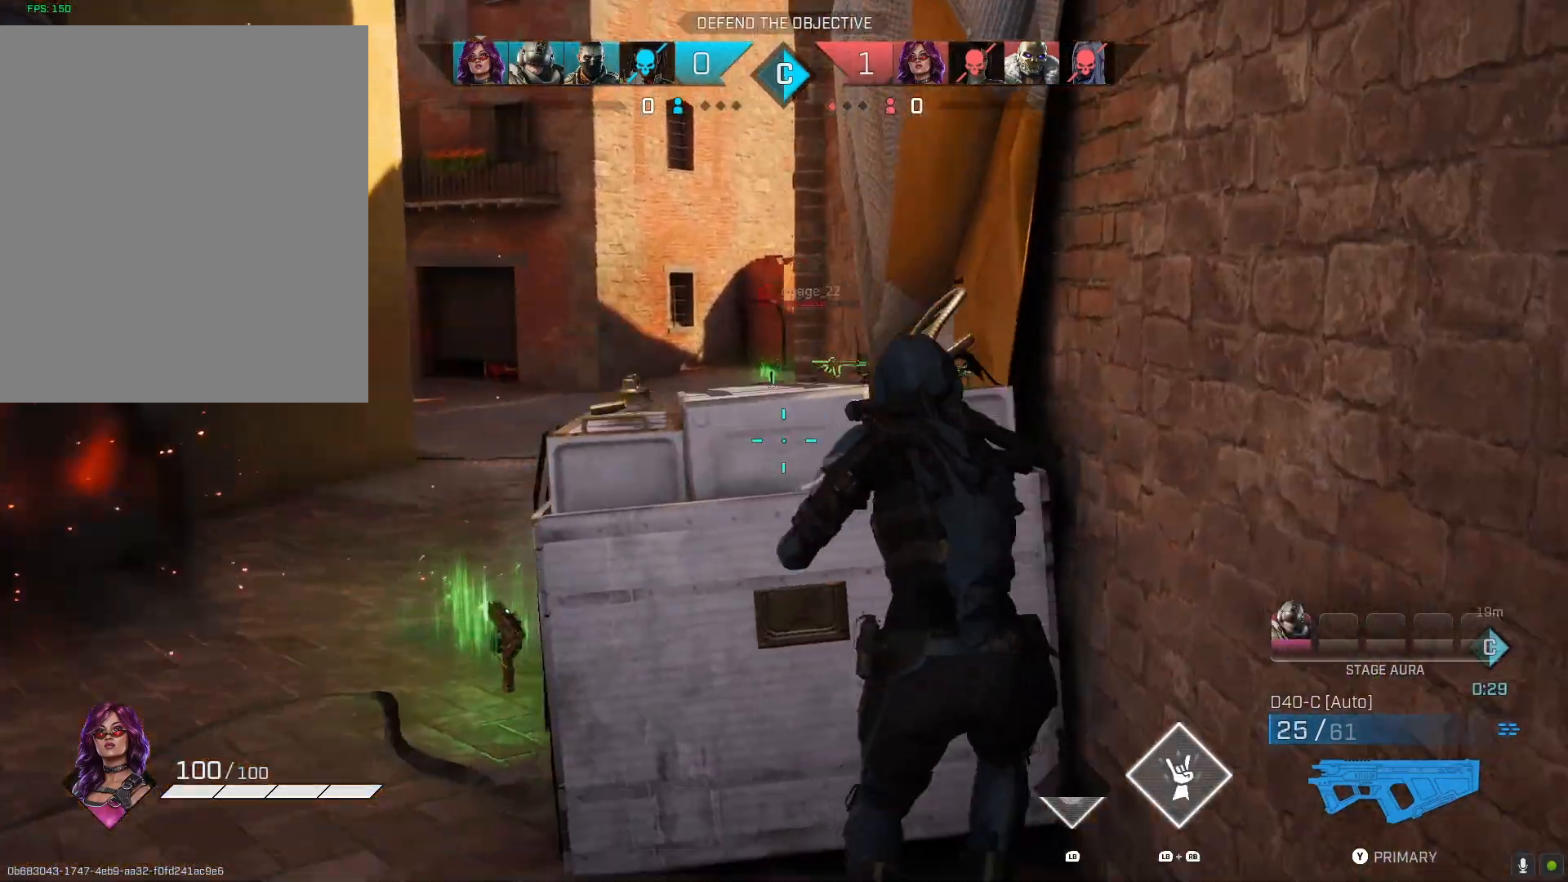
{"buttons": ["L2"], "left_stick": "left", "right_stick": "right", "events": [[100, "right_stick", "center"], [233, "right_stick", "up-left"], [300, "L2", "down"], [467, "right_stick", "right"]]}
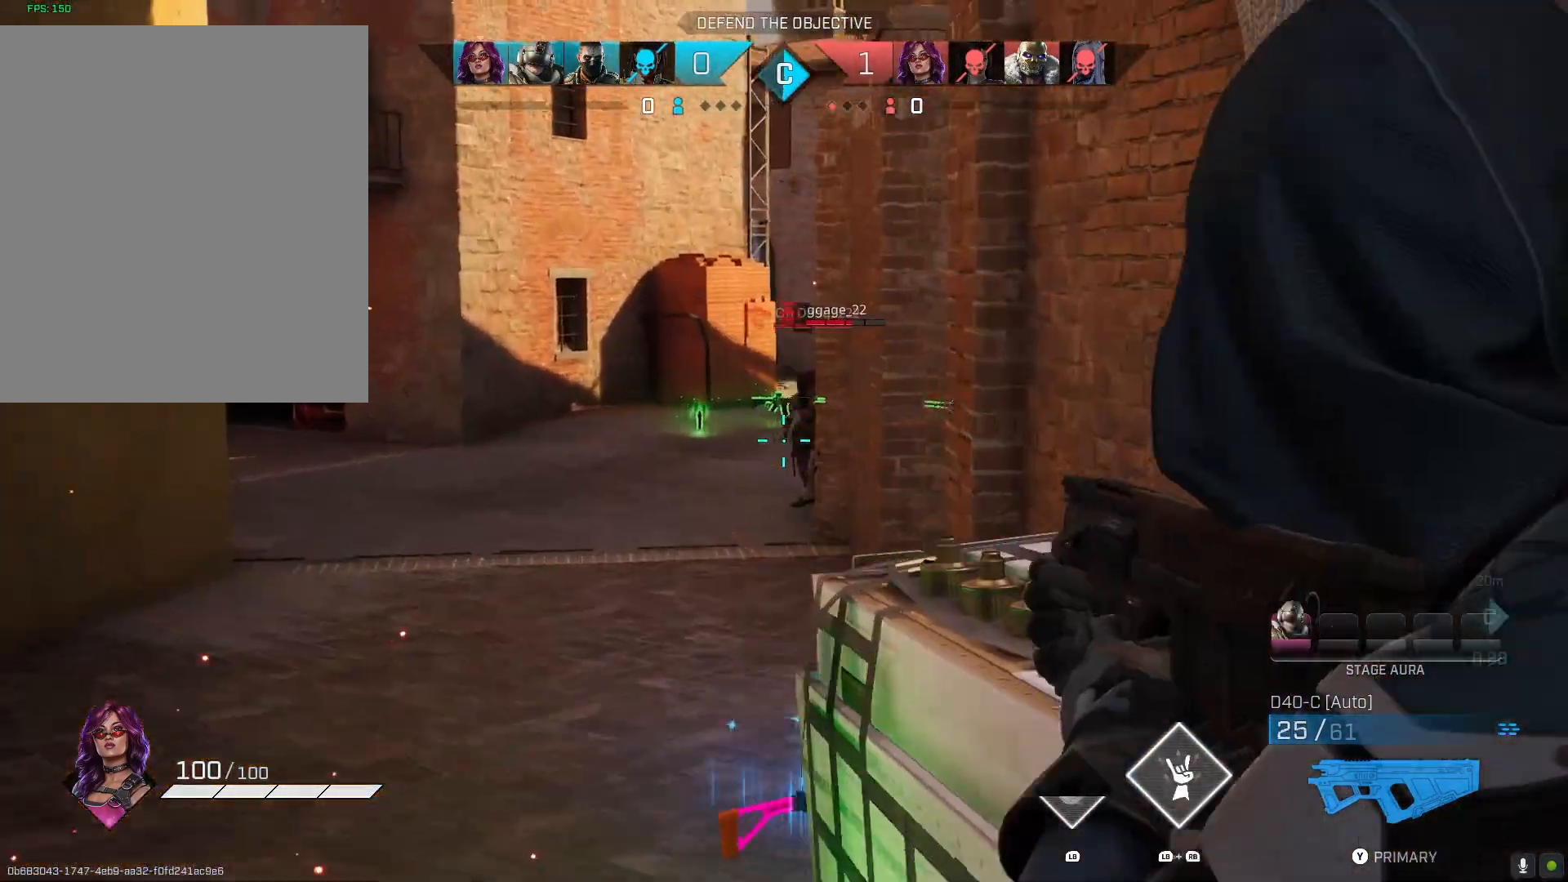
{"buttons": ["L2", "R2"], "left_stick": "down-left", "right_stick": "up-left", "events": [[367, "R2", "down"], [433, "left_stick", "down-left"], [433, "right_stick", "up-left"]]}
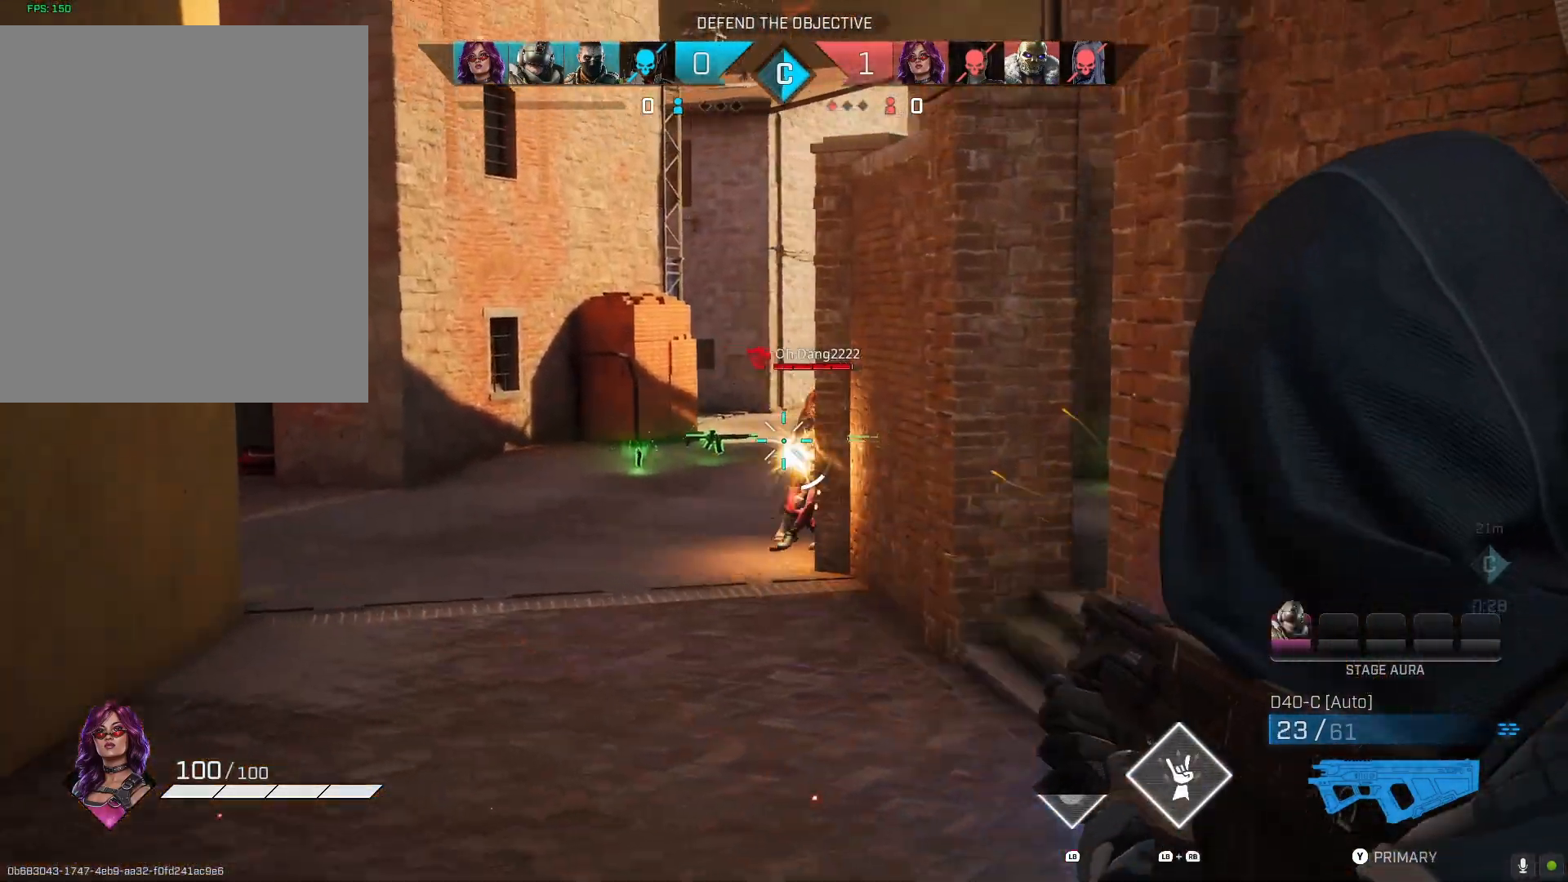
{"buttons": ["L2", "R2"], "left_stick": "down-right", "right_stick": "left", "events": [[67, "left_stick", "down"], [67, "right_stick", "center"], [167, "left_stick", "down-right"], [200, "right_stick", "down-right"], [367, "right_stick", "center"], [433, "right_stick", "left"]]}
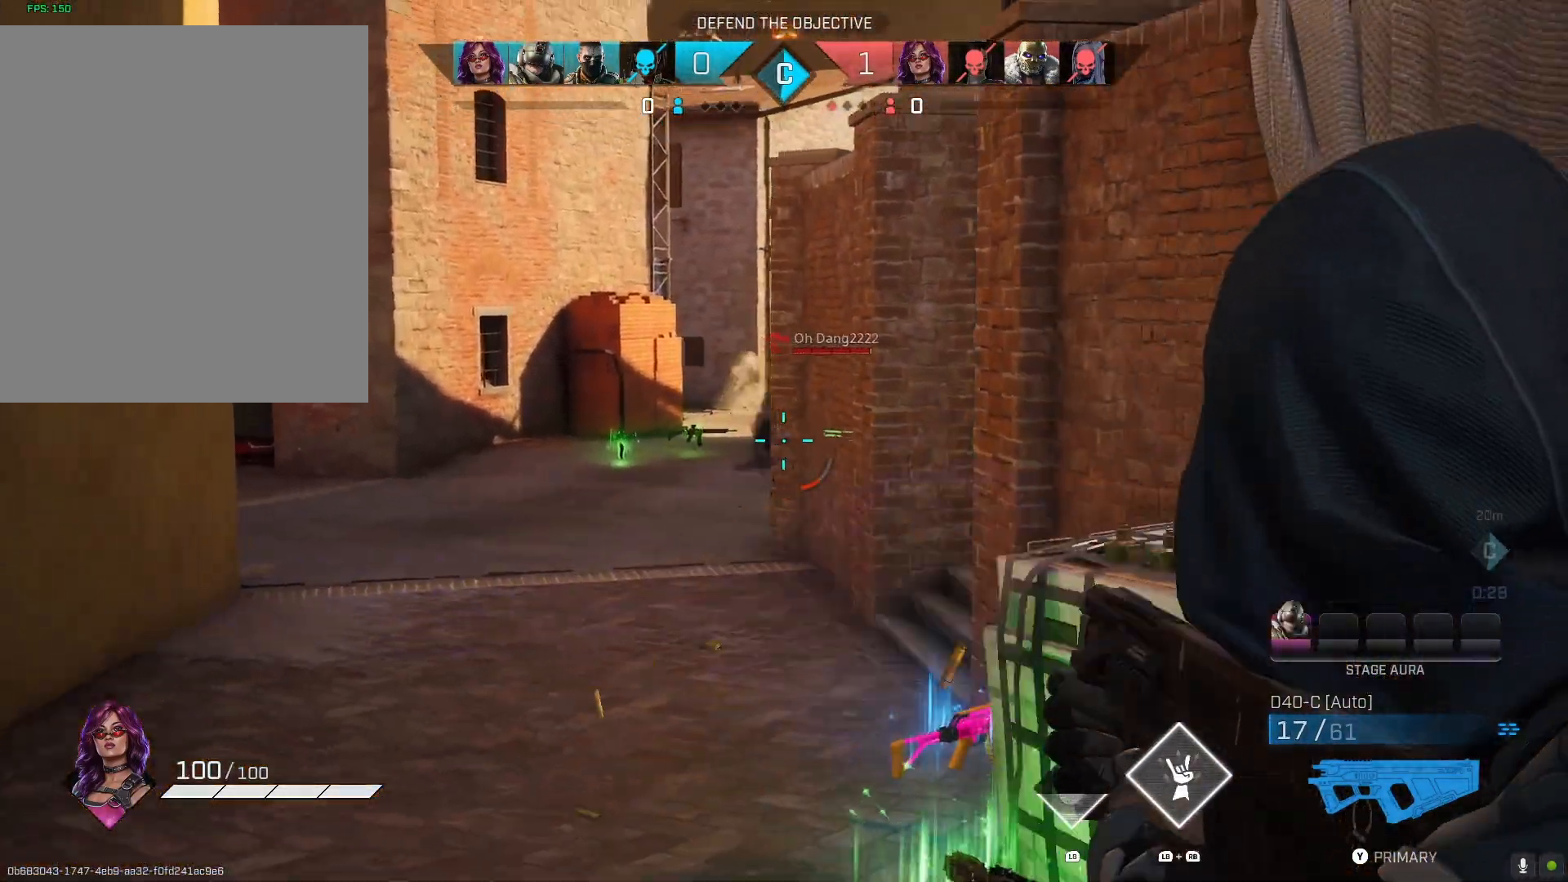
{"buttons": ["CIRCLE"], "left_stick": "down-right", "right_stick": "center", "events": [[67, "left_stick", "right"], [67, "right_stick", "center"], [133, "R2", "up"], [167, "L2", "up"], [233, "SQUARE", "down"], [267, "SQUARE", "up"], [367, "left_stick", "down-right"], [400, "CIRCLE", "down"]]}
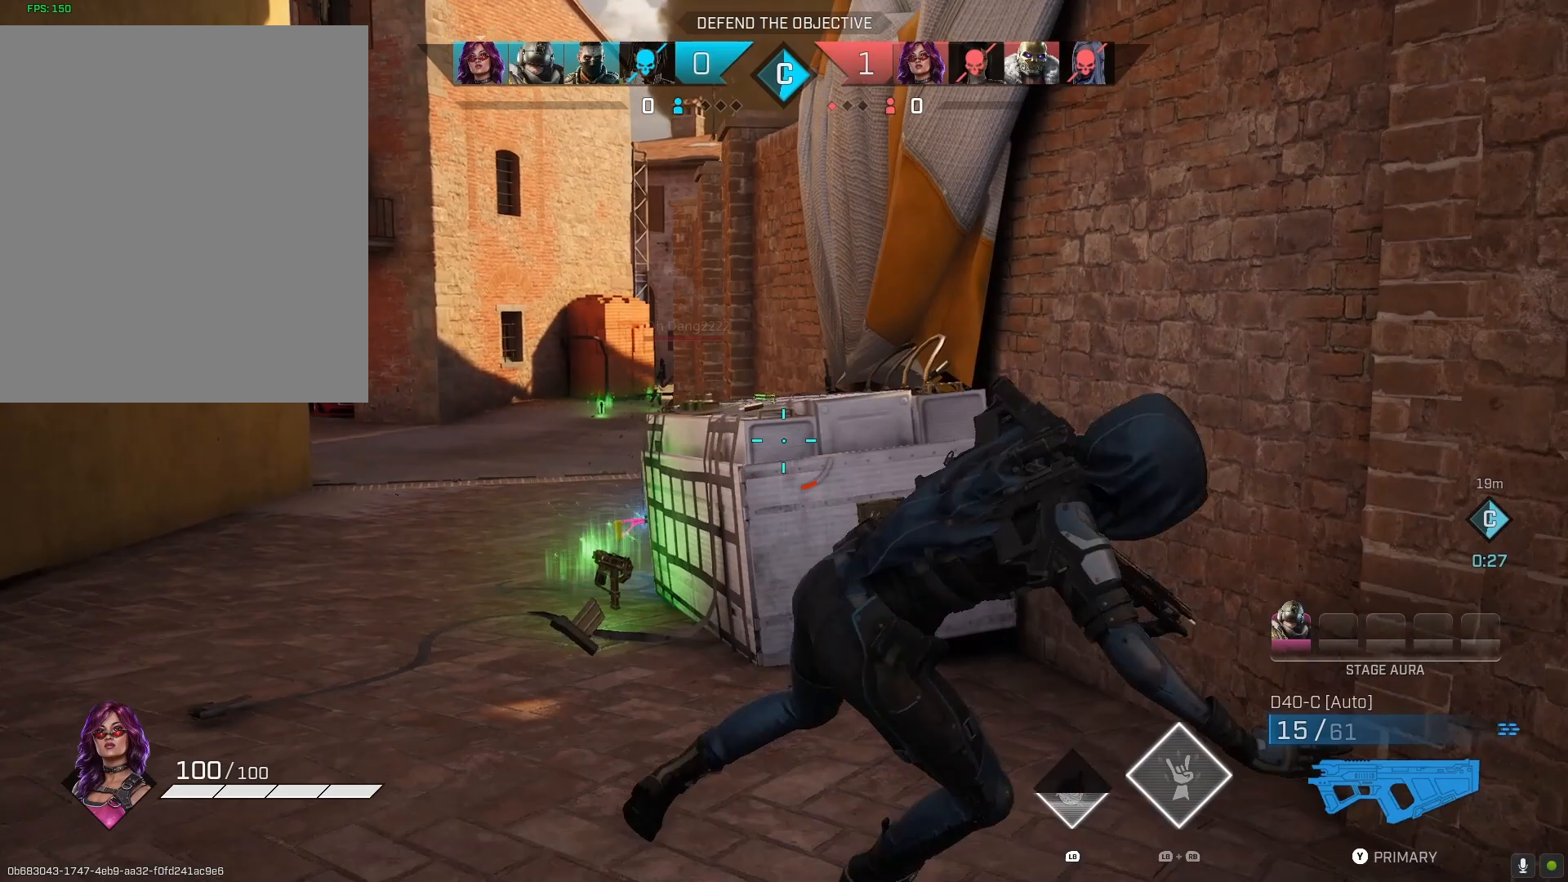
{"buttons": [], "left_stick": "up-right", "right_stick": "center", "events": [[33, "CIRCLE", "up"], [133, "left_stick", "center"], [433, "left_stick", "up-right"]]}
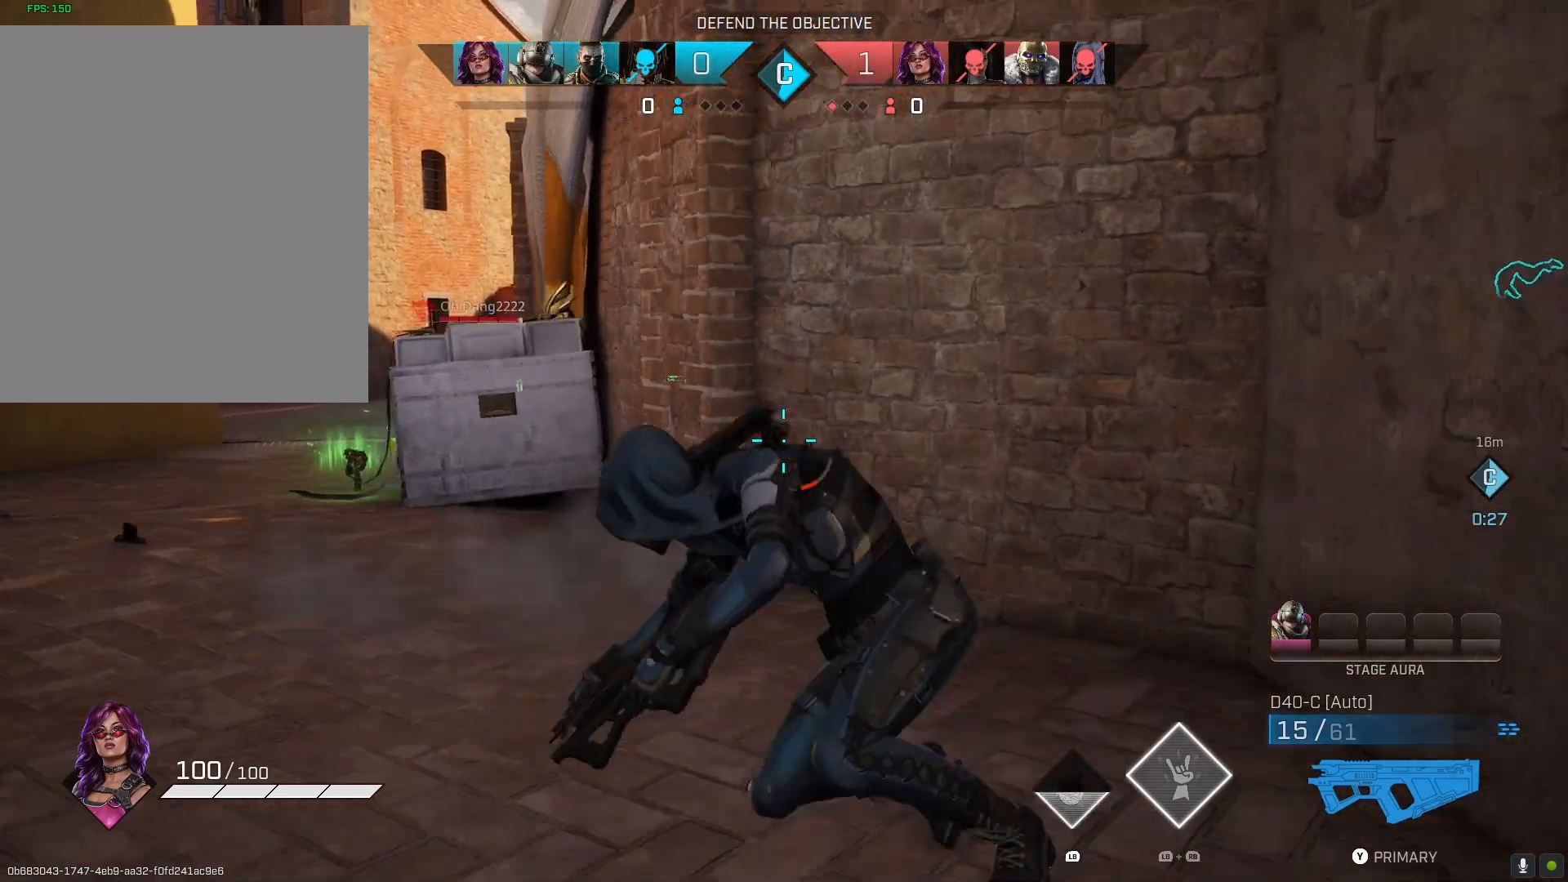
{"buttons": [], "left_stick": "down-right", "right_stick": "center", "events": [[167, "left_stick", "down-right"]]}
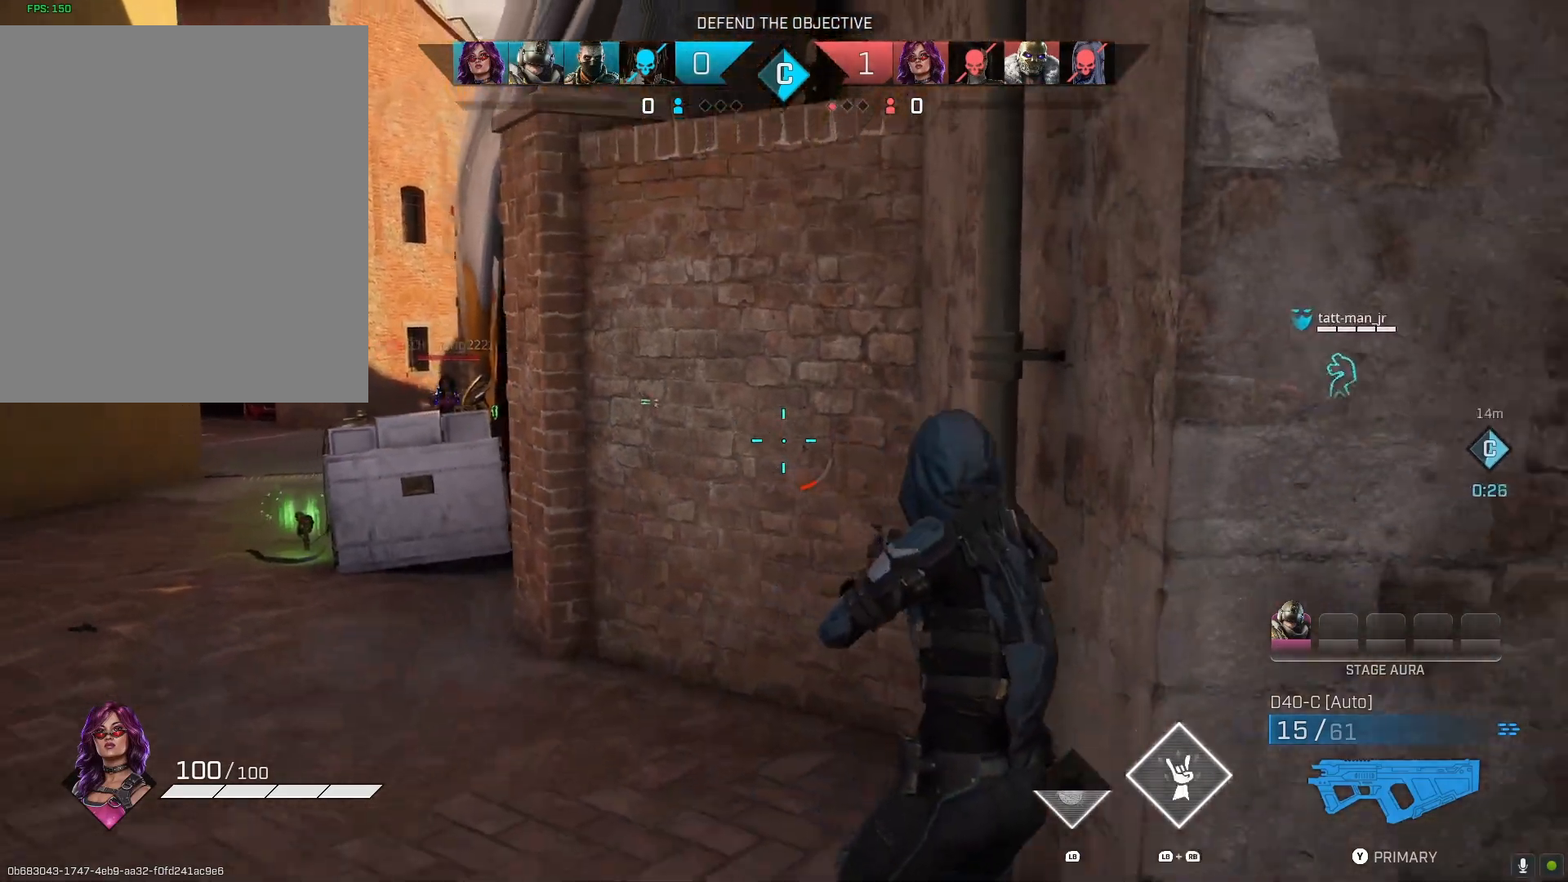
{"buttons": [], "left_stick": "up-left", "right_stick": "center", "events": [[33, "SQUARE", "down"], [100, "SQUARE", "up"], [167, "left_stick", "right"], [267, "left_stick", "up-right"], [500, "left_stick", "up-left"]]}
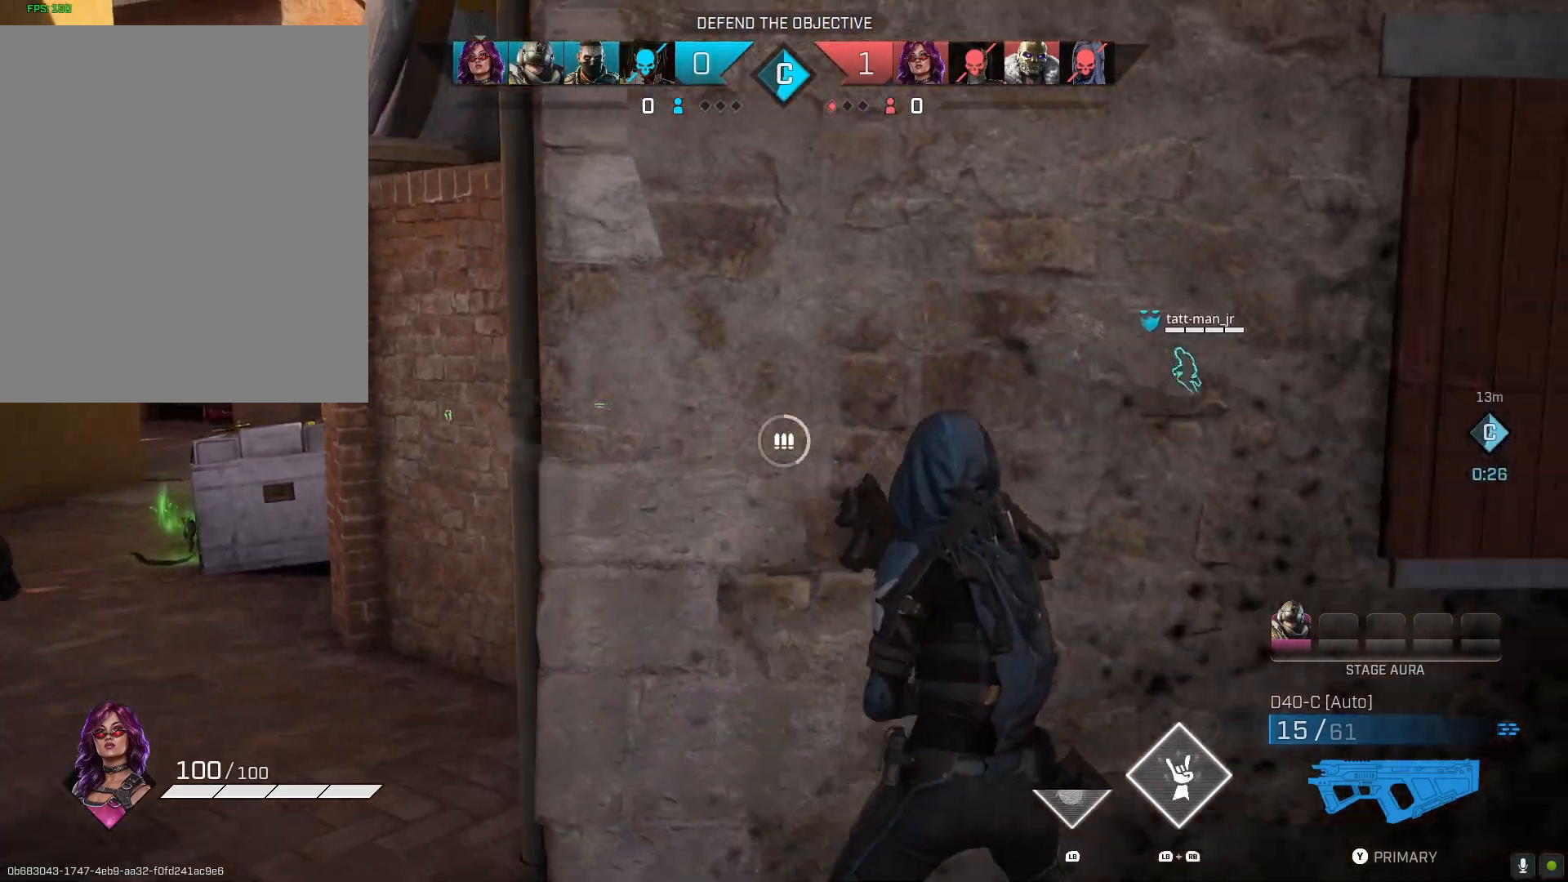
{"buttons": [], "left_stick": "center", "right_stick": "center", "events": [[67, "left_stick", "left"], [300, "right_stick", "left"], [333, "left_stick", "center"], [467, "right_stick", "center"]]}
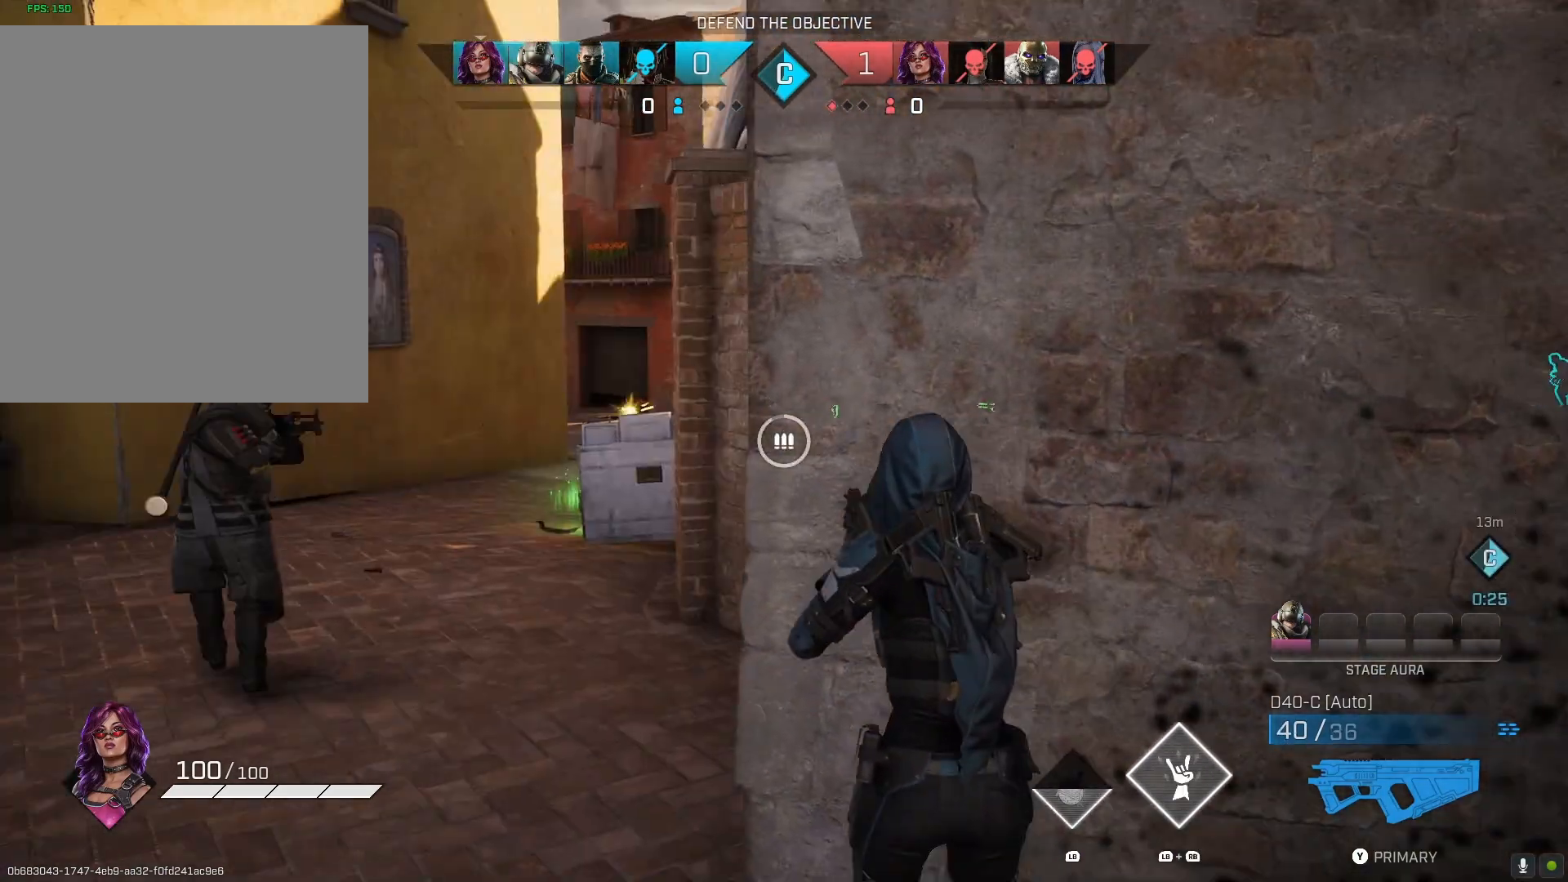
{"buttons": [], "left_stick": "center", "right_stick": "center", "events": [[233, "right_stick", "right"], [367, "right_stick", "center"]]}
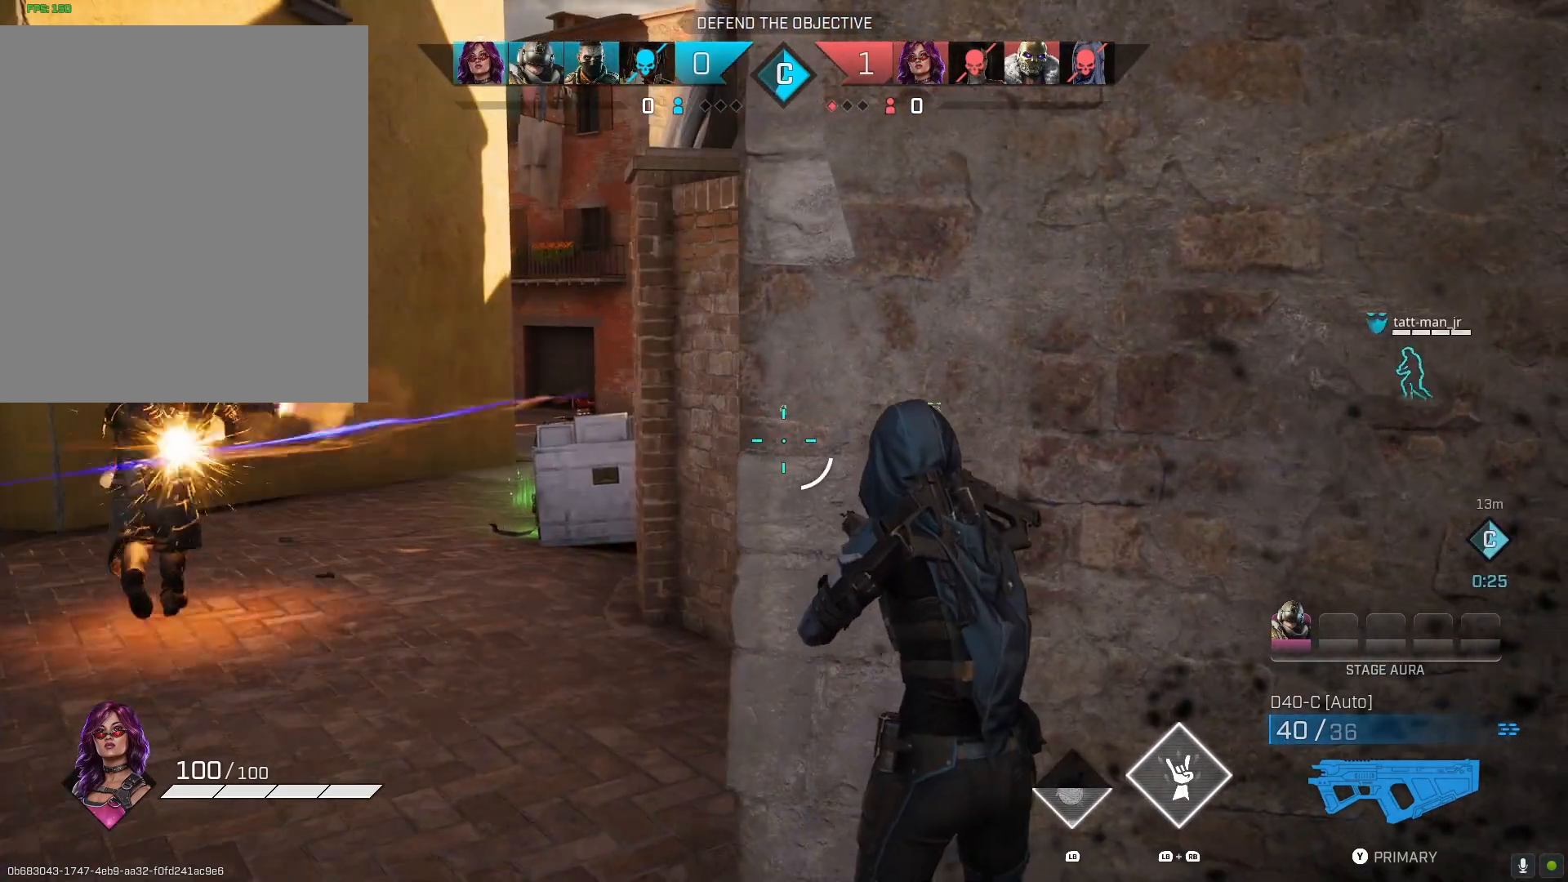
{"buttons": [], "left_stick": "right", "right_stick": "left", "events": [[267, "left_stick", "left"], [433, "right_stick", "left"], [467, "left_stick", "right"]]}
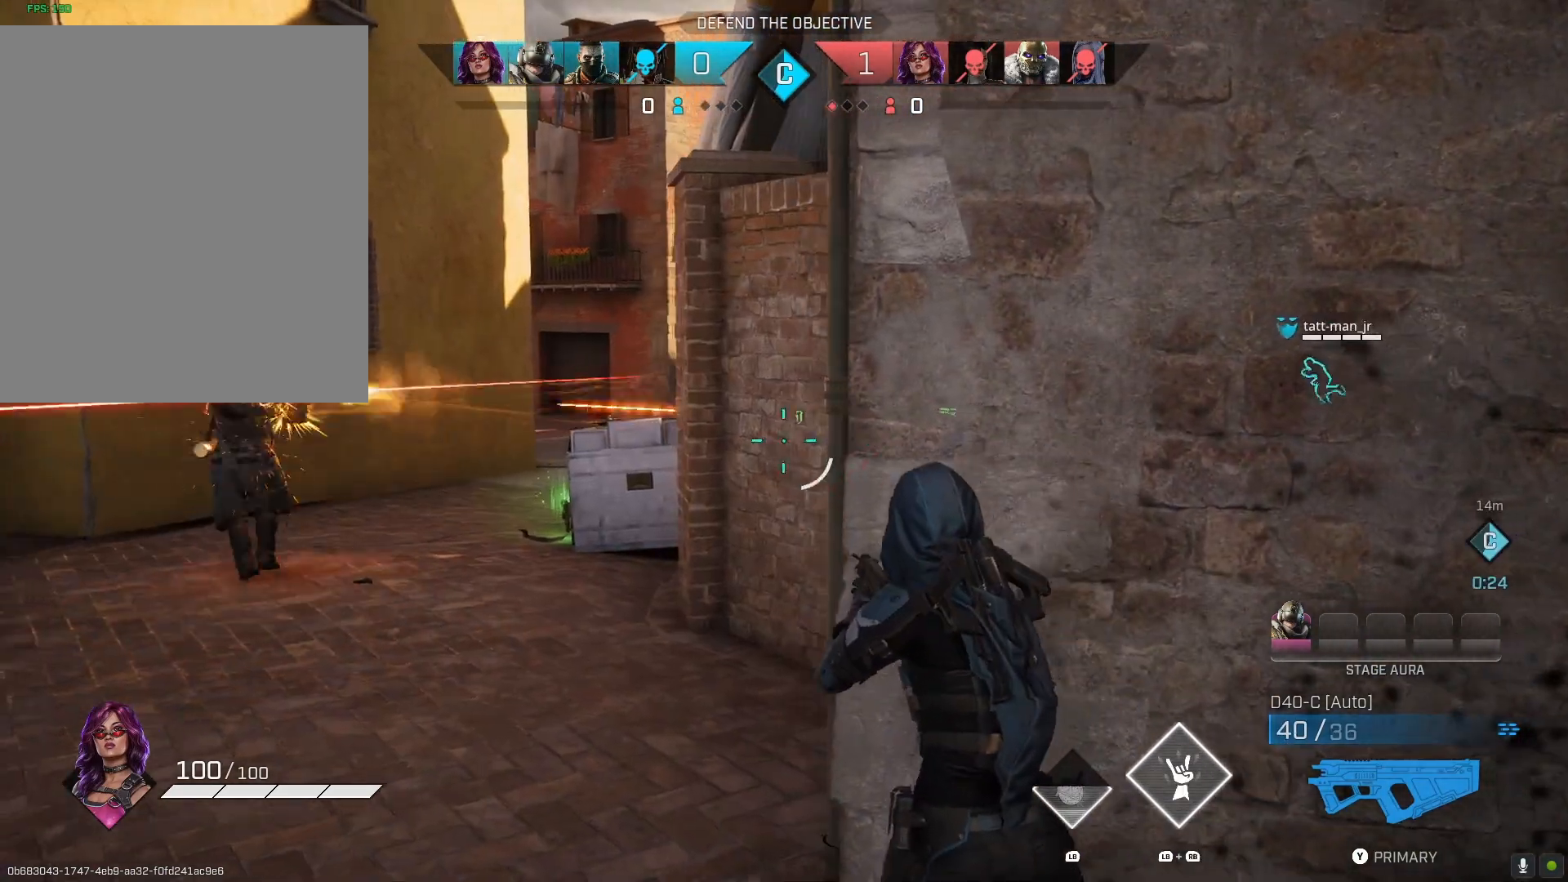
{"buttons": ["L3"], "left_stick": "up", "right_stick": "right", "events": [[67, "right_stick", "center"], [100, "left_stick", "up-left"], [433, "L3", "down"], [433, "left_stick", "up"], [433, "right_stick", "right"]]}
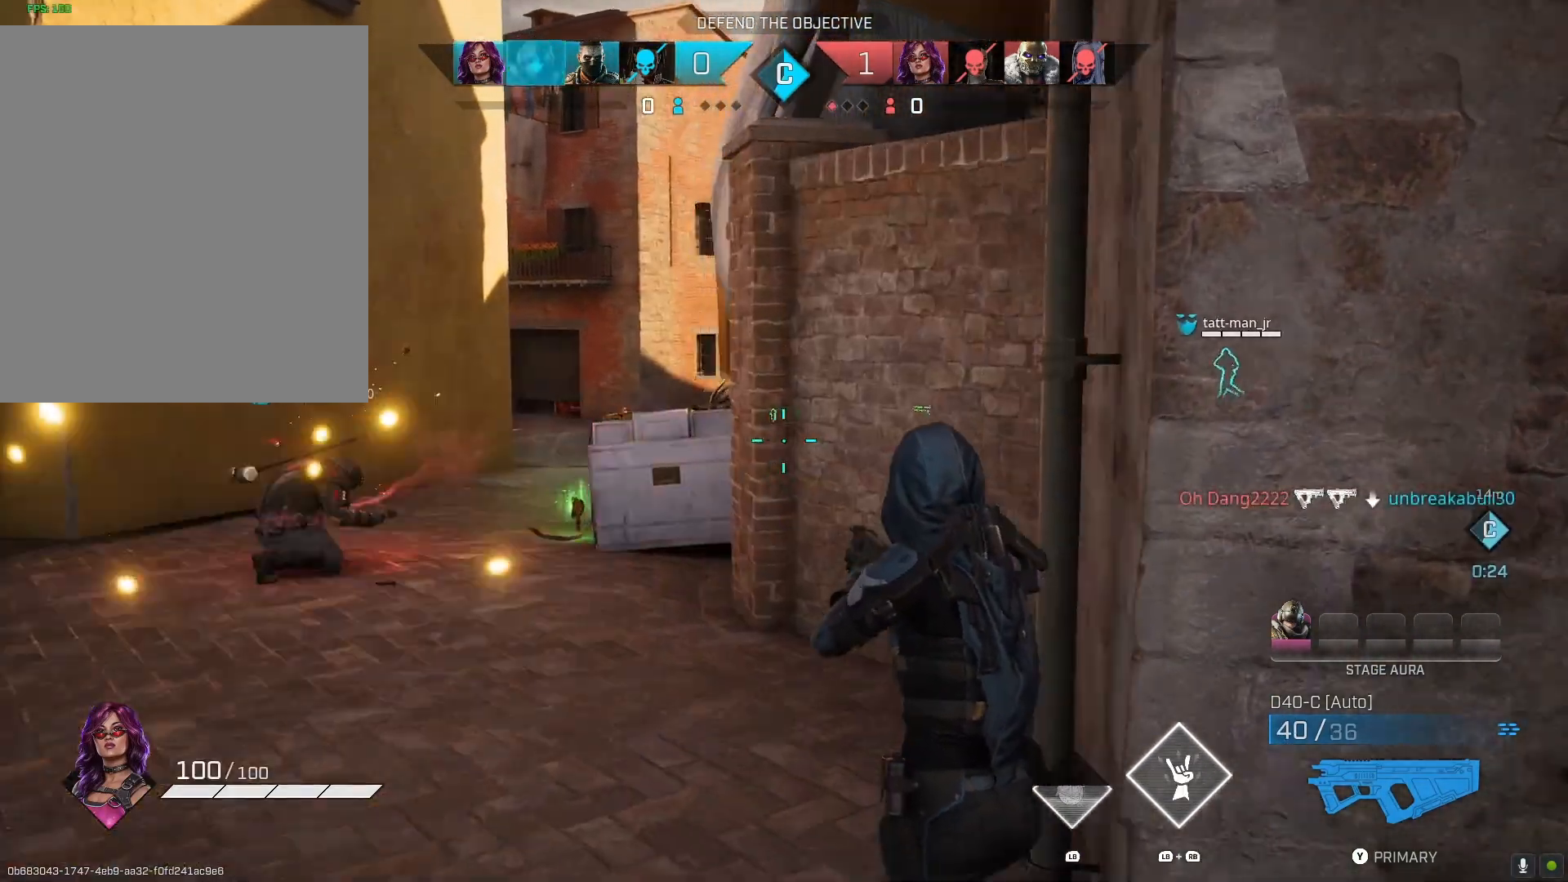
{"buttons": [], "left_stick": "down", "right_stick": "center", "events": [[33, "L3", "up"], [200, "right_stick", "center"], [300, "left_stick", "down-right"], [467, "left_stick", "down"]]}
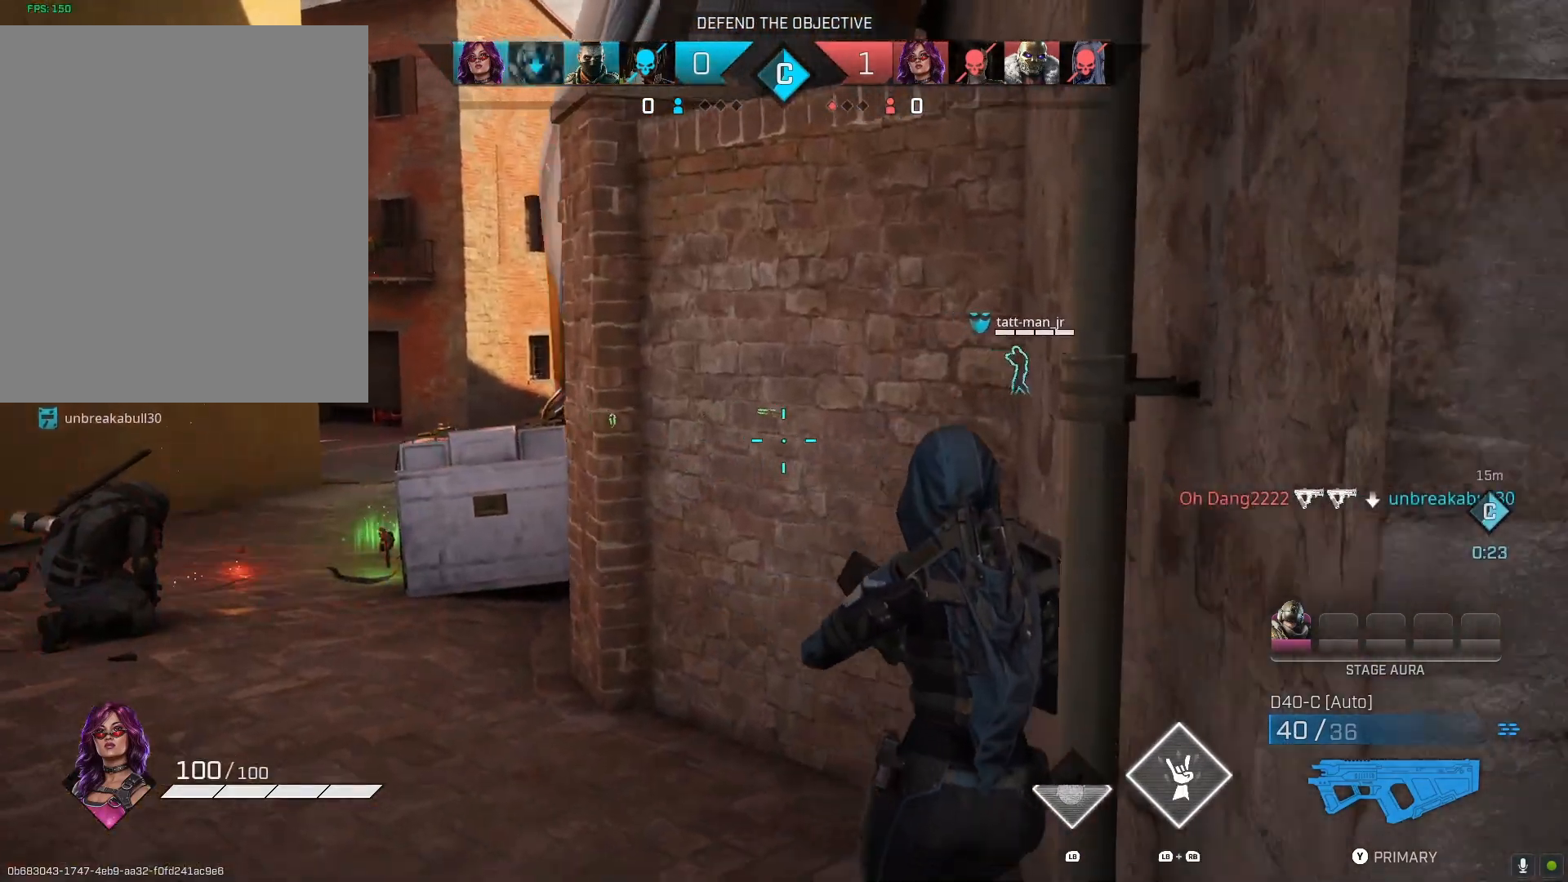
{"buttons": [], "left_stick": "down-right", "right_stick": "center", "events": [[333, "left_stick", "down-right"]]}
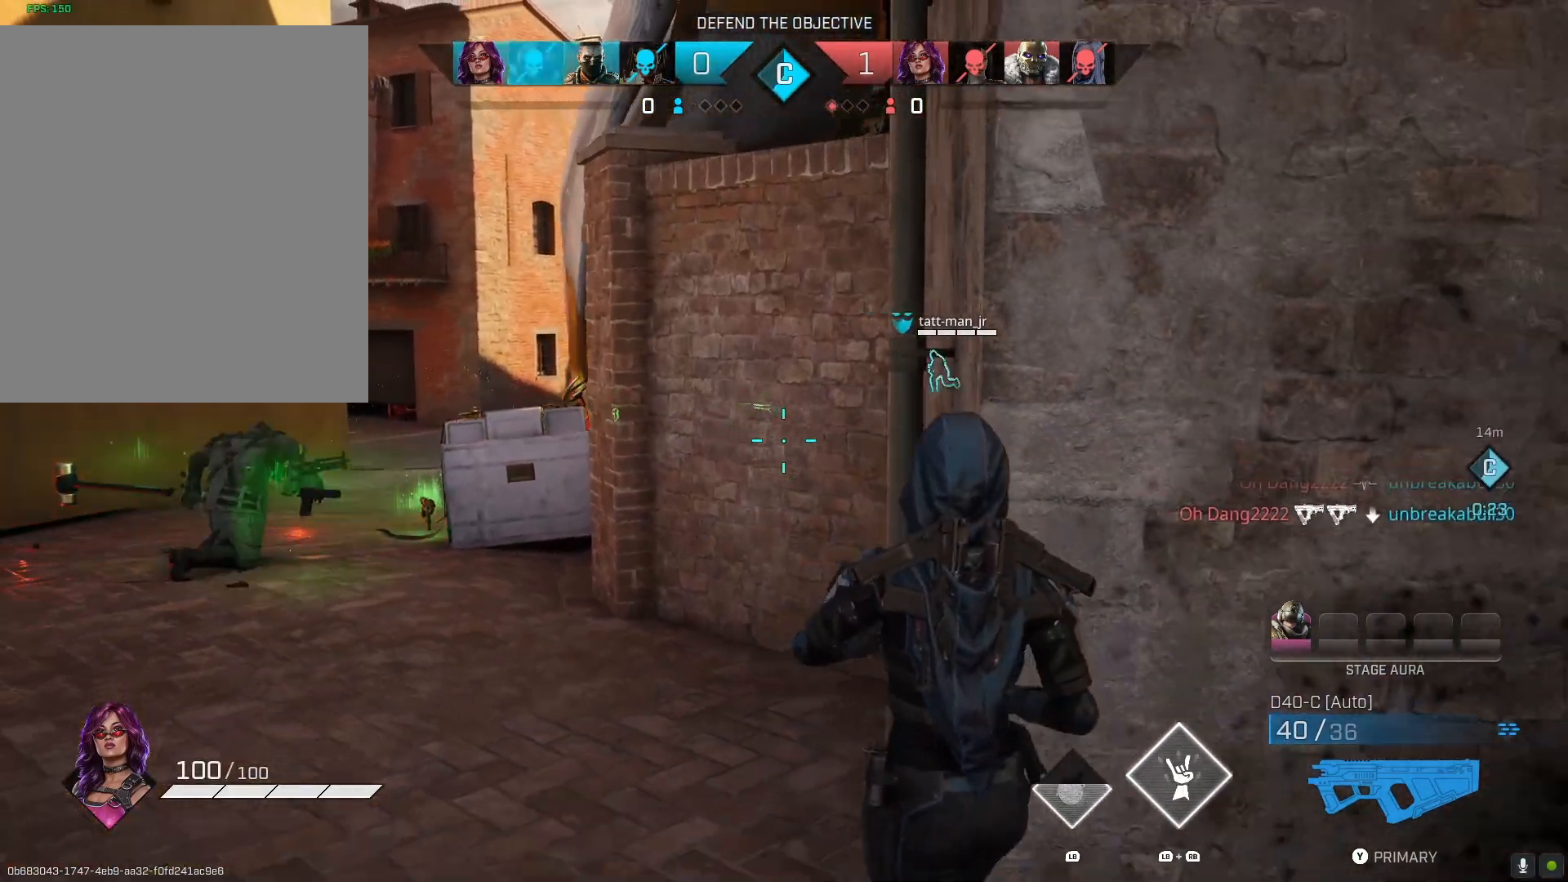
{"buttons": ["L3"], "left_stick": "up-left", "right_stick": "center", "events": [[133, "left_stick", "up-left"], [467, "L3", "down"]]}
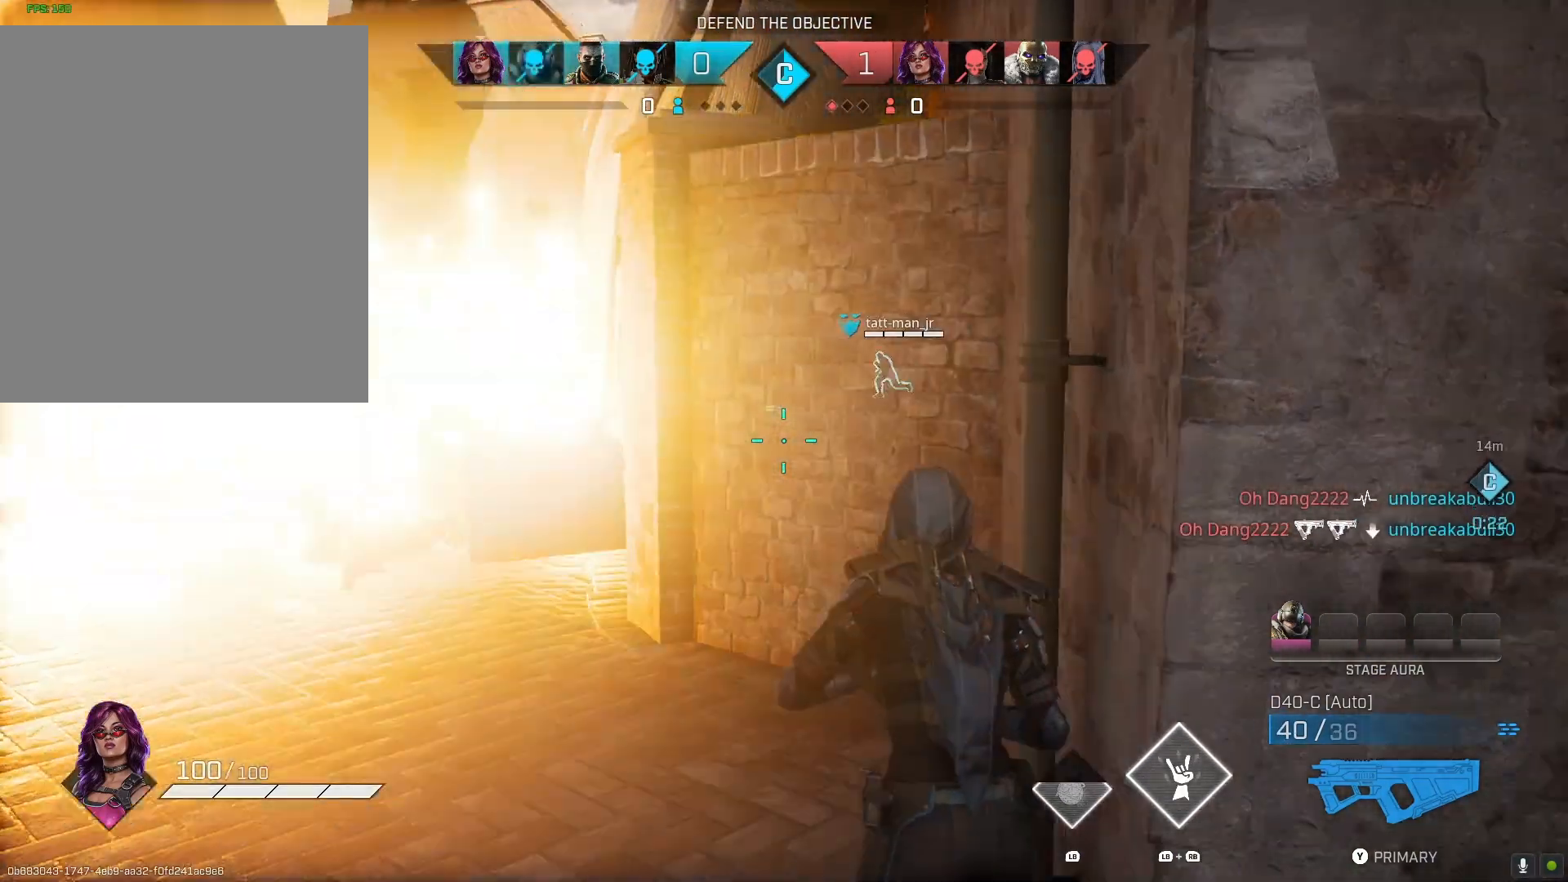
{"buttons": [], "left_stick": "up-left", "right_stick": "center", "events": [[100, "L3", "up"]]}
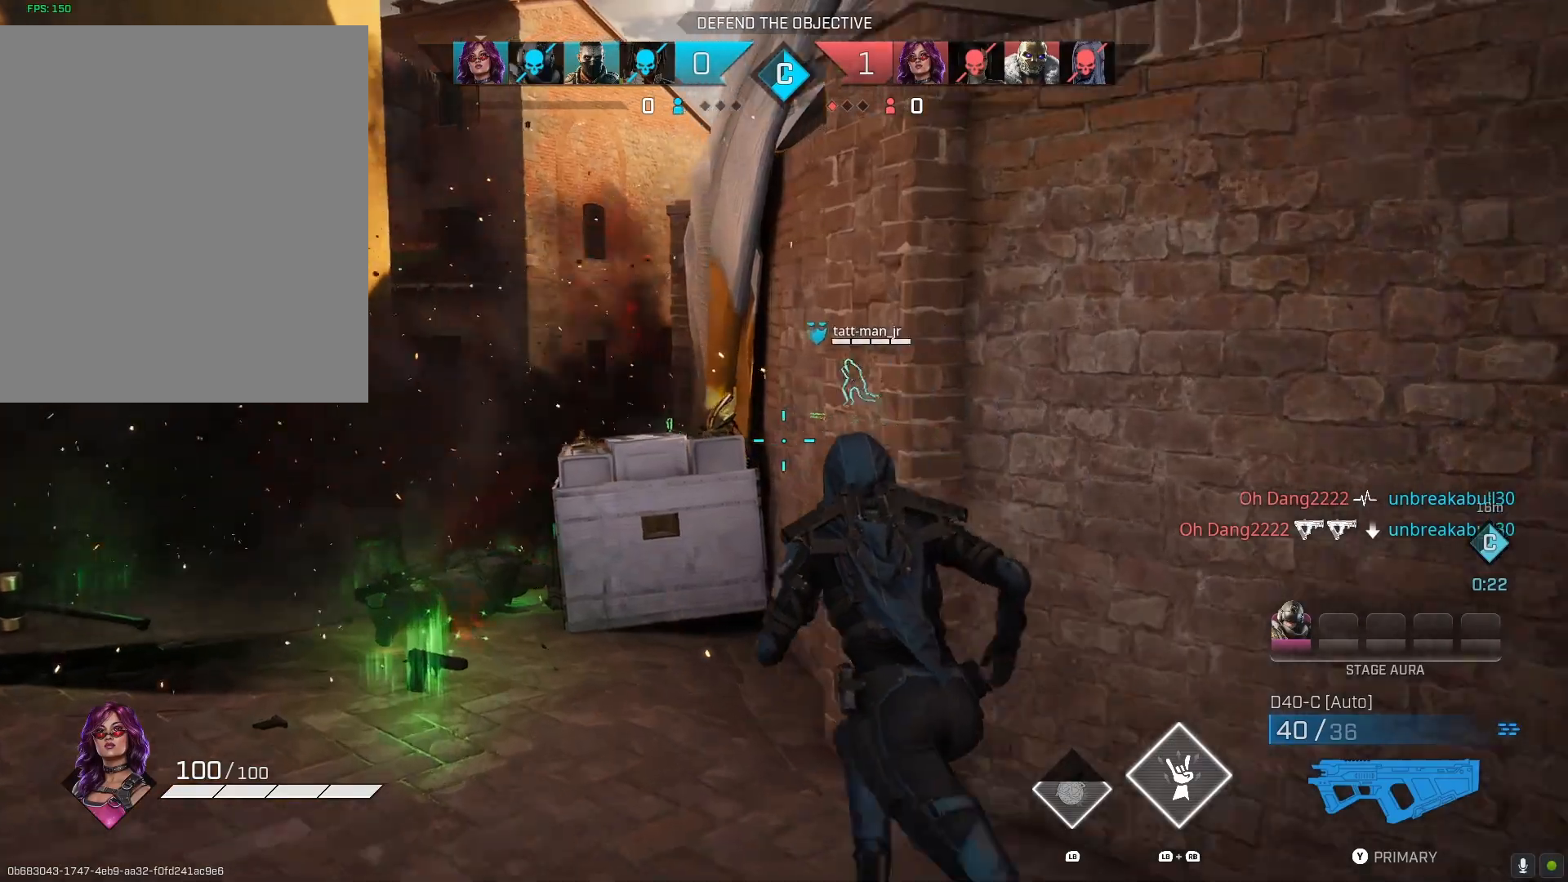
{"buttons": ["L2"], "left_stick": "up-left", "right_stick": "left", "events": [[233, "right_stick", "right"], [367, "L2", "down"], [467, "right_stick", "left"]]}
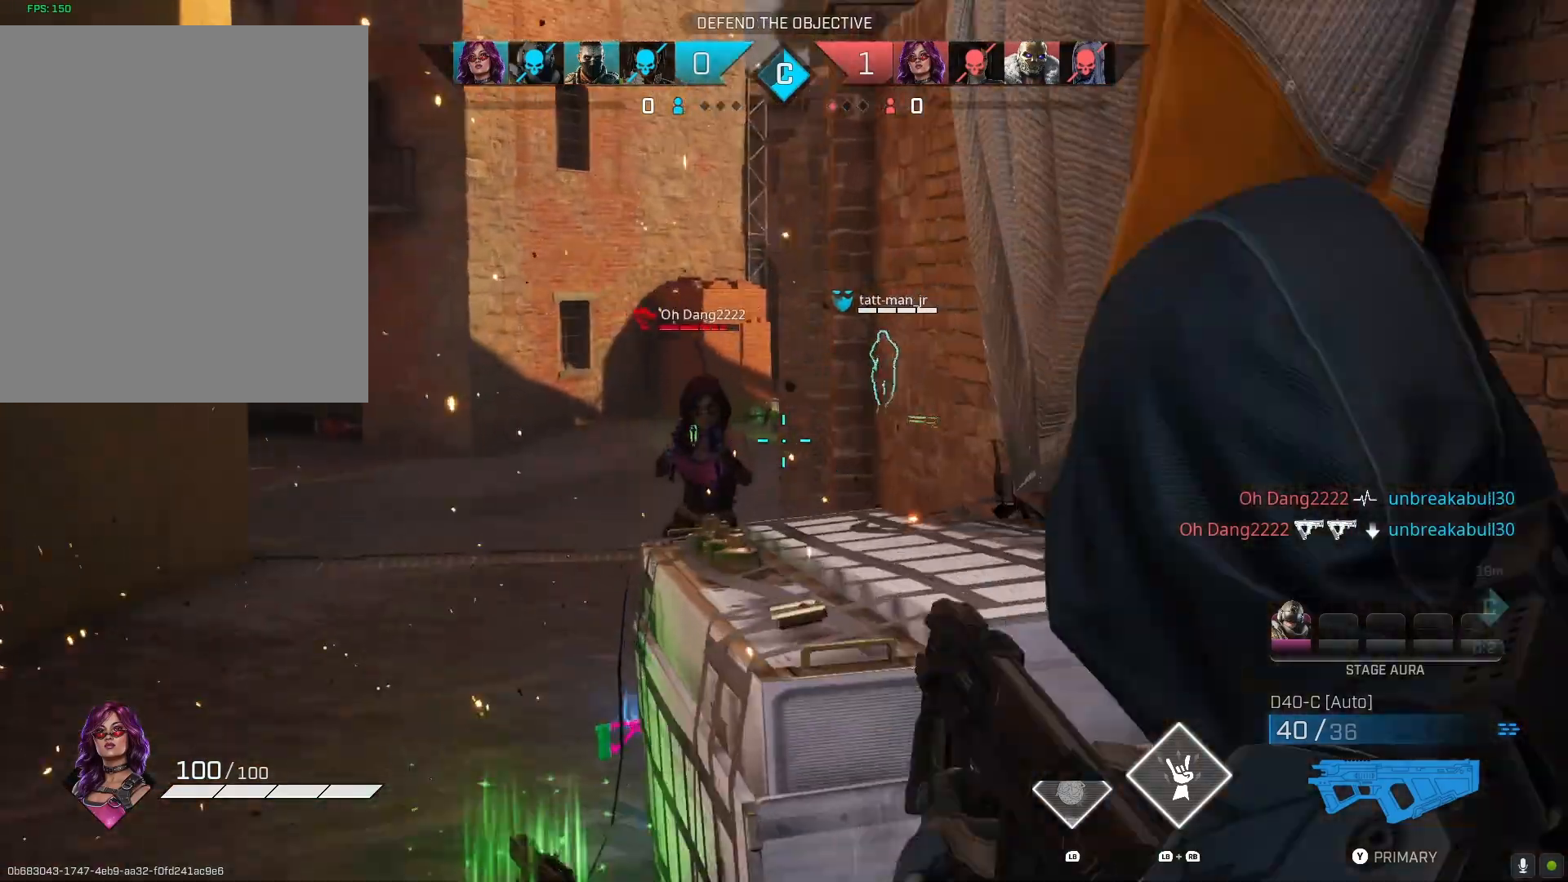
{"buttons": ["L2", "R2"], "left_stick": "left", "right_stick": "left", "events": [[67, "R2", "down"], [100, "left_stick", "left"], [133, "right_stick", "right"], [300, "right_stick", "center"], [367, "right_stick", "left"]]}
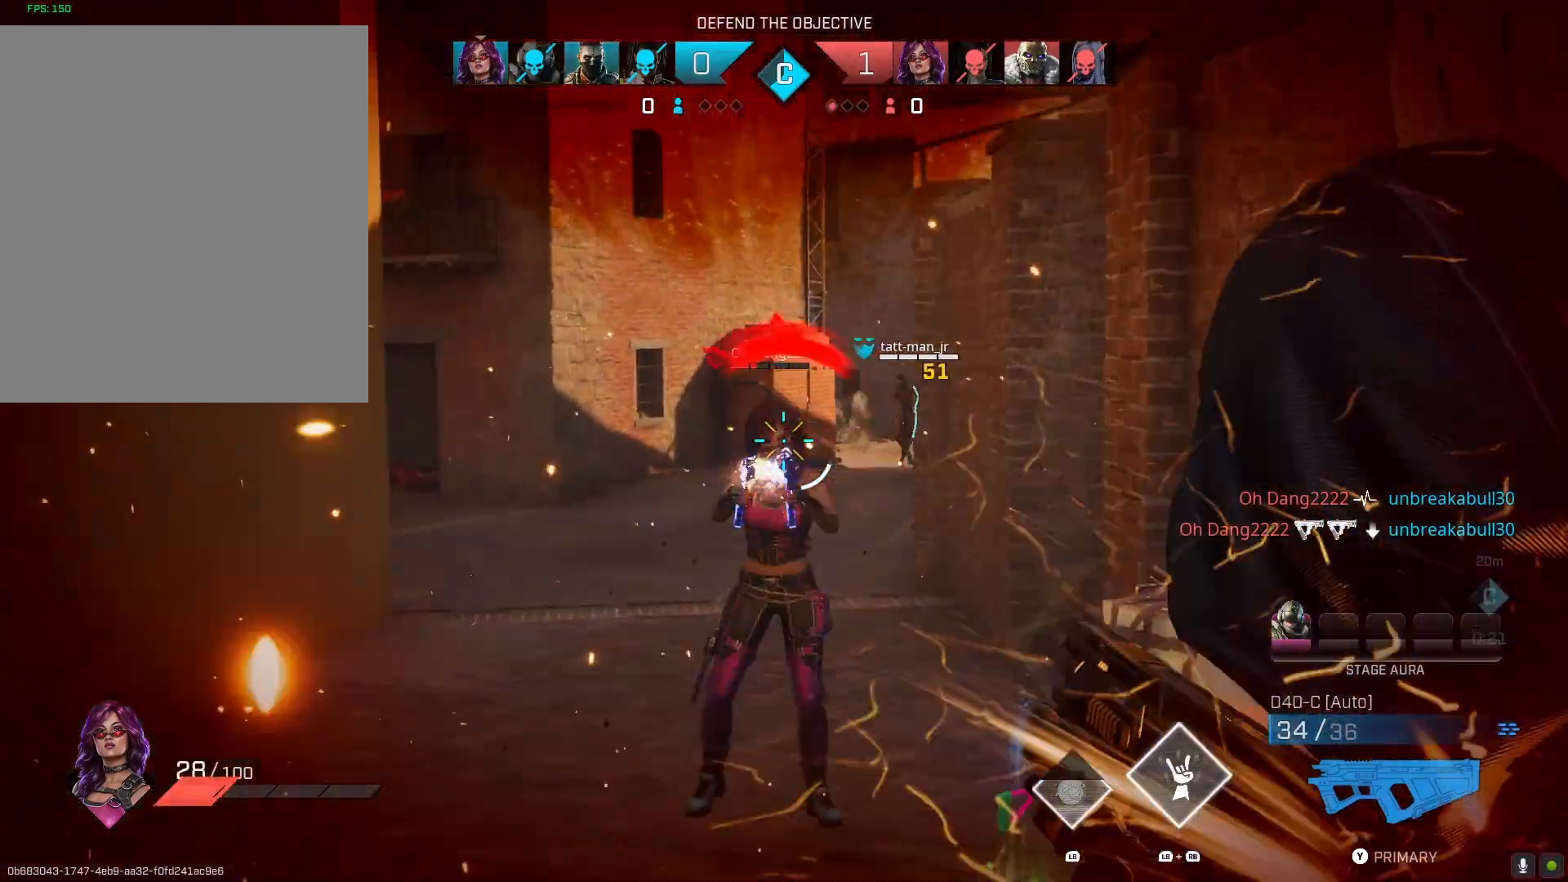
{"buttons": ["L2", "R2"], "left_stick": "down-right", "right_stick": "center", "events": [[167, "right_stick", "center"], [233, "right_stick", "down-right"], [367, "left_stick", "down-left"], [400, "right_stick", "center"], [500, "left_stick", "down-right"]]}
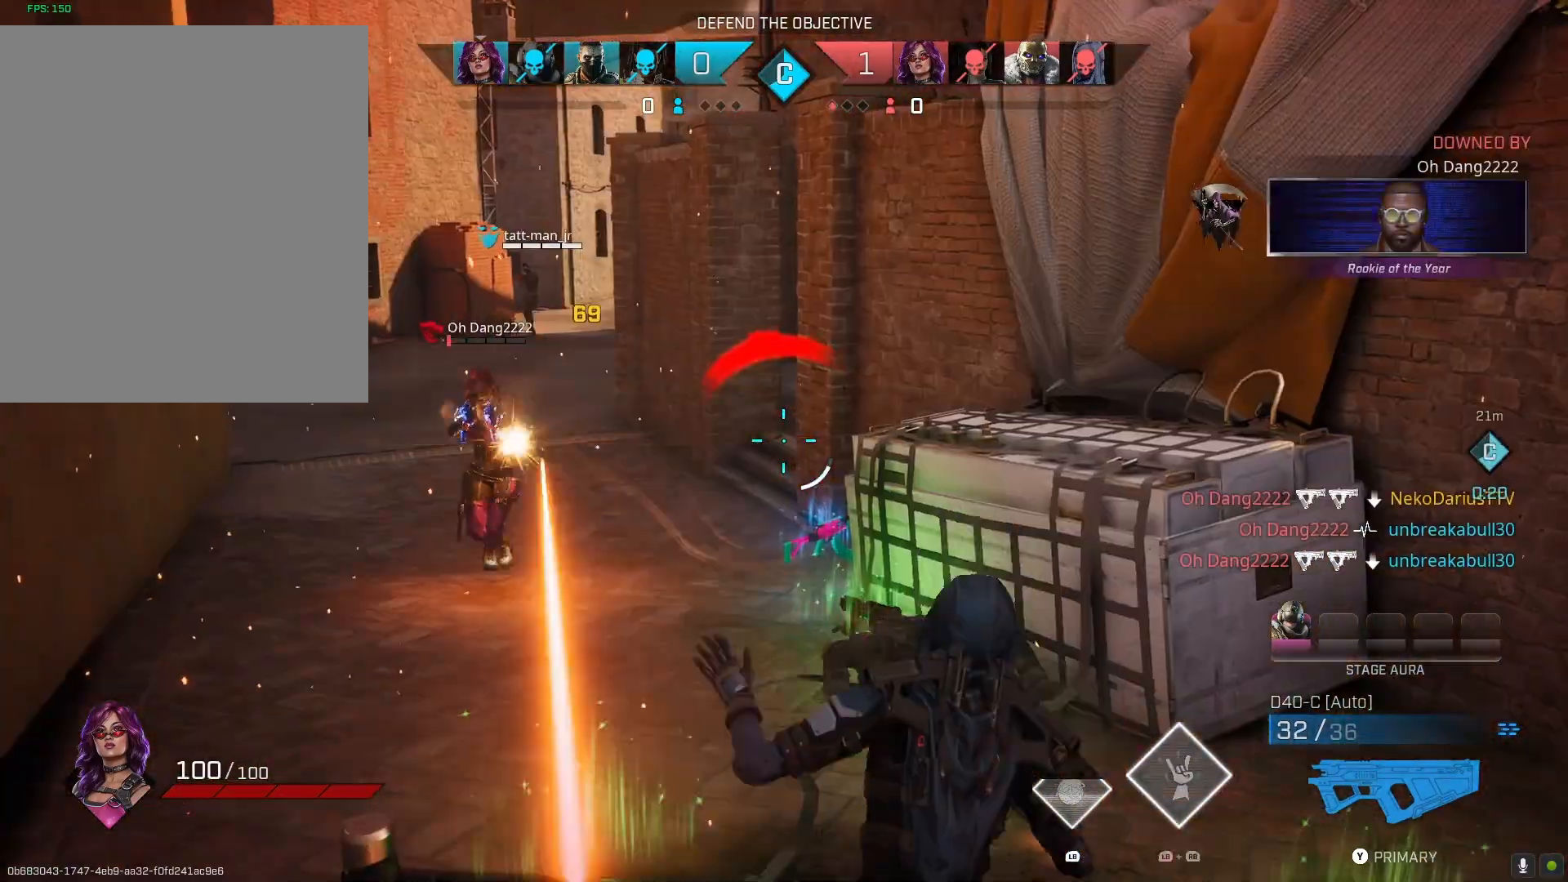
{"buttons": [], "left_stick": "down-right", "right_stick": "center", "events": [[33, "L2", "up"], [33, "R2", "up"], [200, "right_stick", "left"], [400, "right_stick", "center"]]}
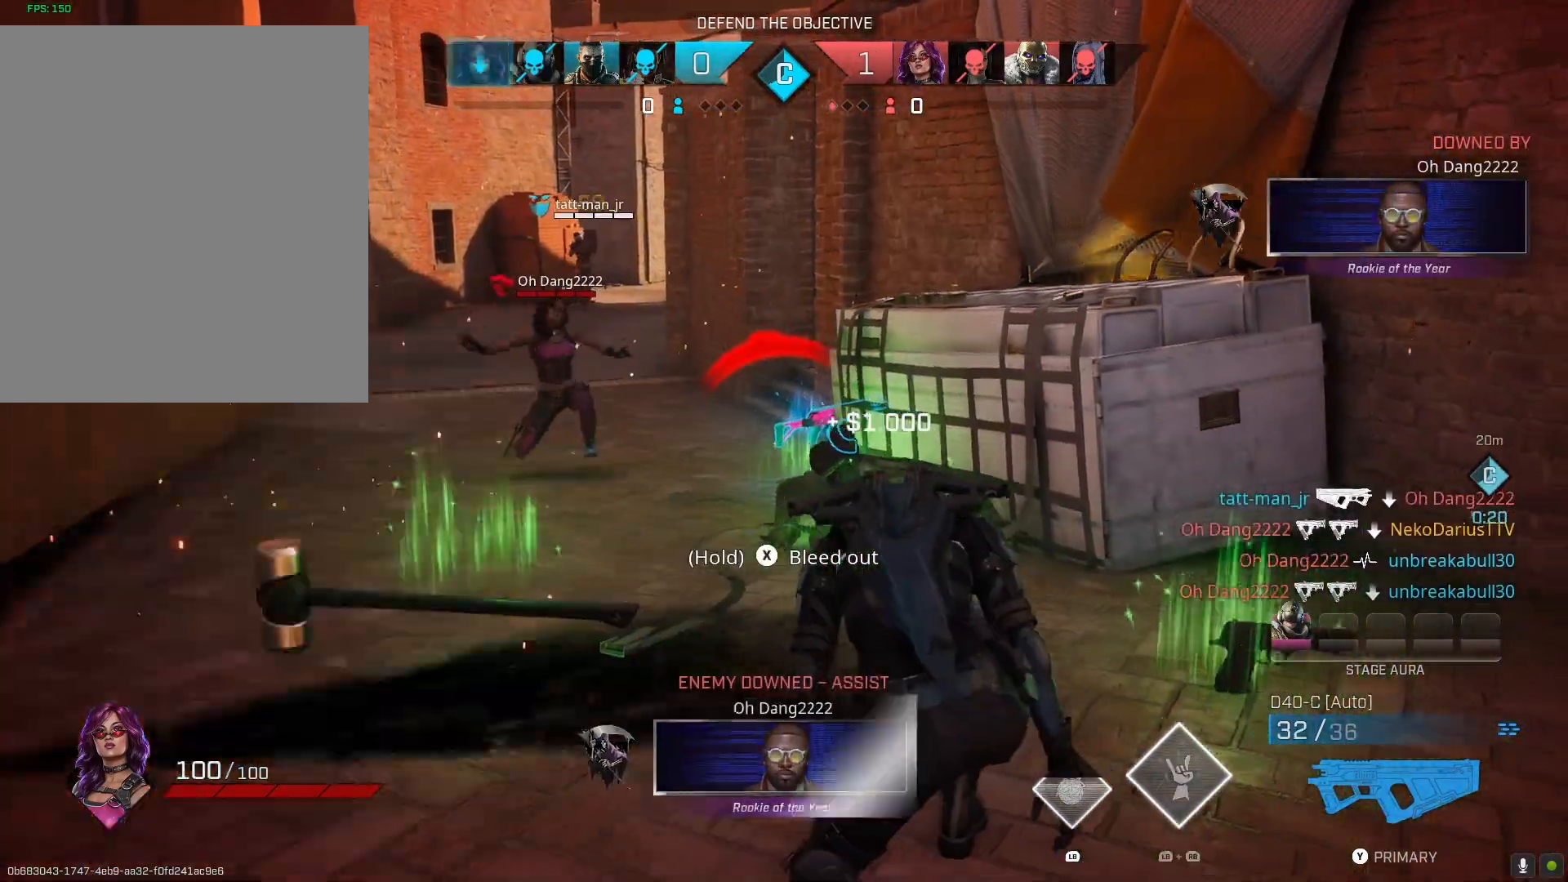
{"buttons": [], "left_stick": "up-right", "right_stick": "center", "events": [[200, "left_stick", "right"], [500, "left_stick", "up-right"]]}